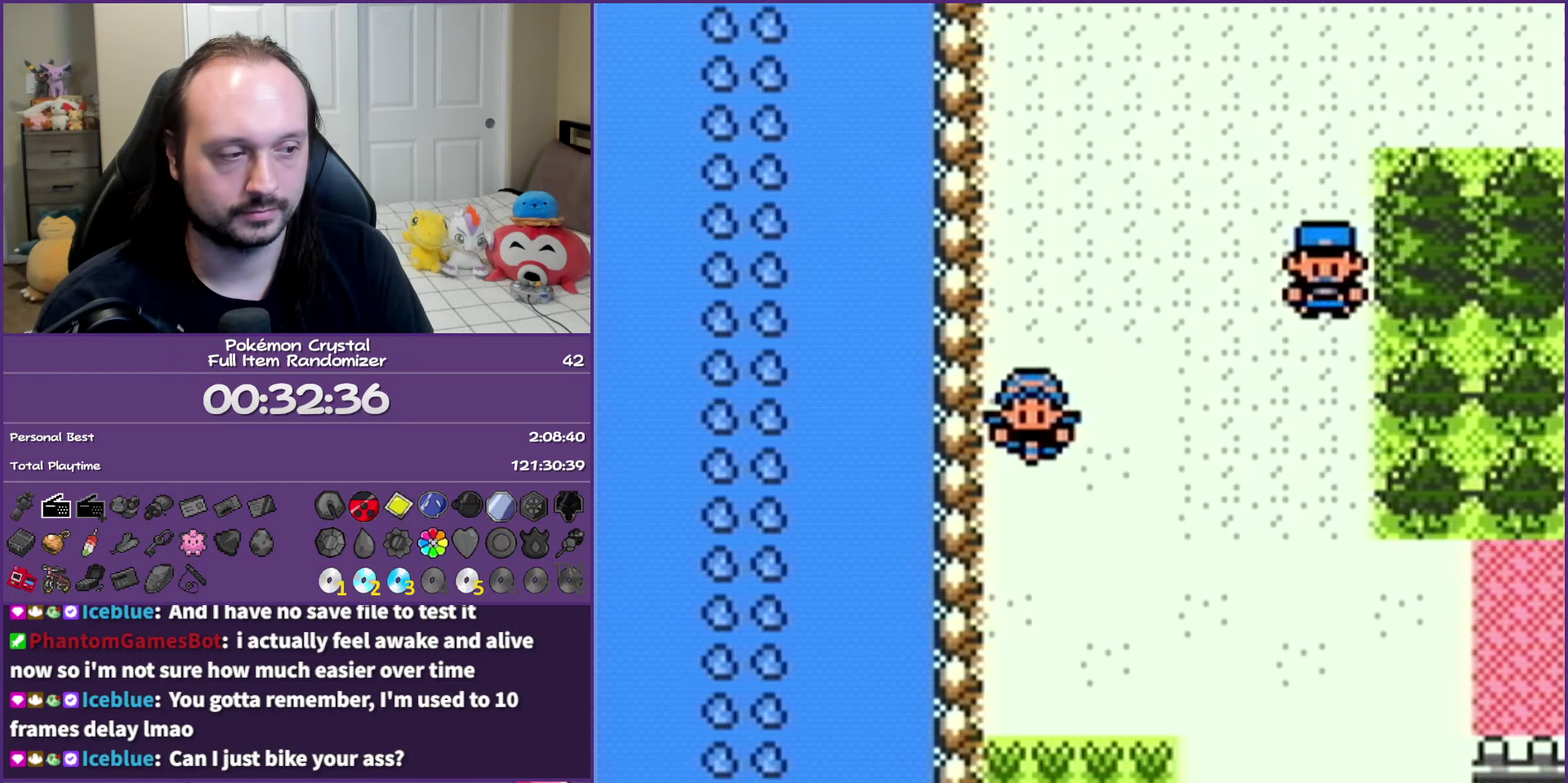
Gameplay with a controller (Nintendo layout); each line is a JSON object with the inputs held at the frame after it. "events" lists button and stick changes between this image and that frame as [ms after this image, input, new state], when the widget could be followed in between. Not read: L3 R3.
{"buttons": ["DPAD_RIGHT"], "events": [[467, "DPAD_RIGHT", "down"], [500, "DPAD_DOWN", "up"]]}
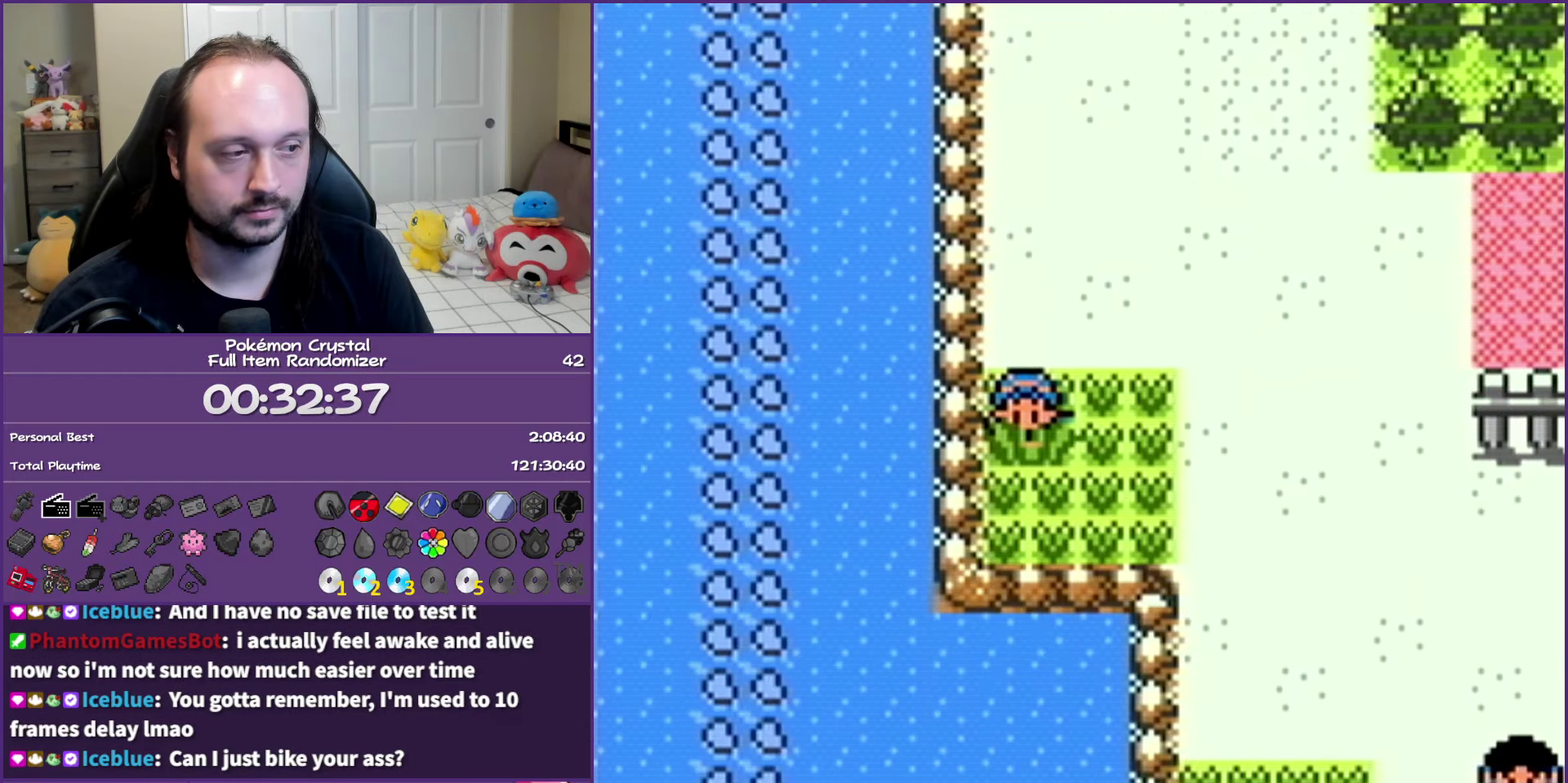
{"buttons": ["DPAD_DOWN"], "events": [[250, "DPAD_DOWN", "down"], [267, "DPAD_RIGHT", "up"]]}
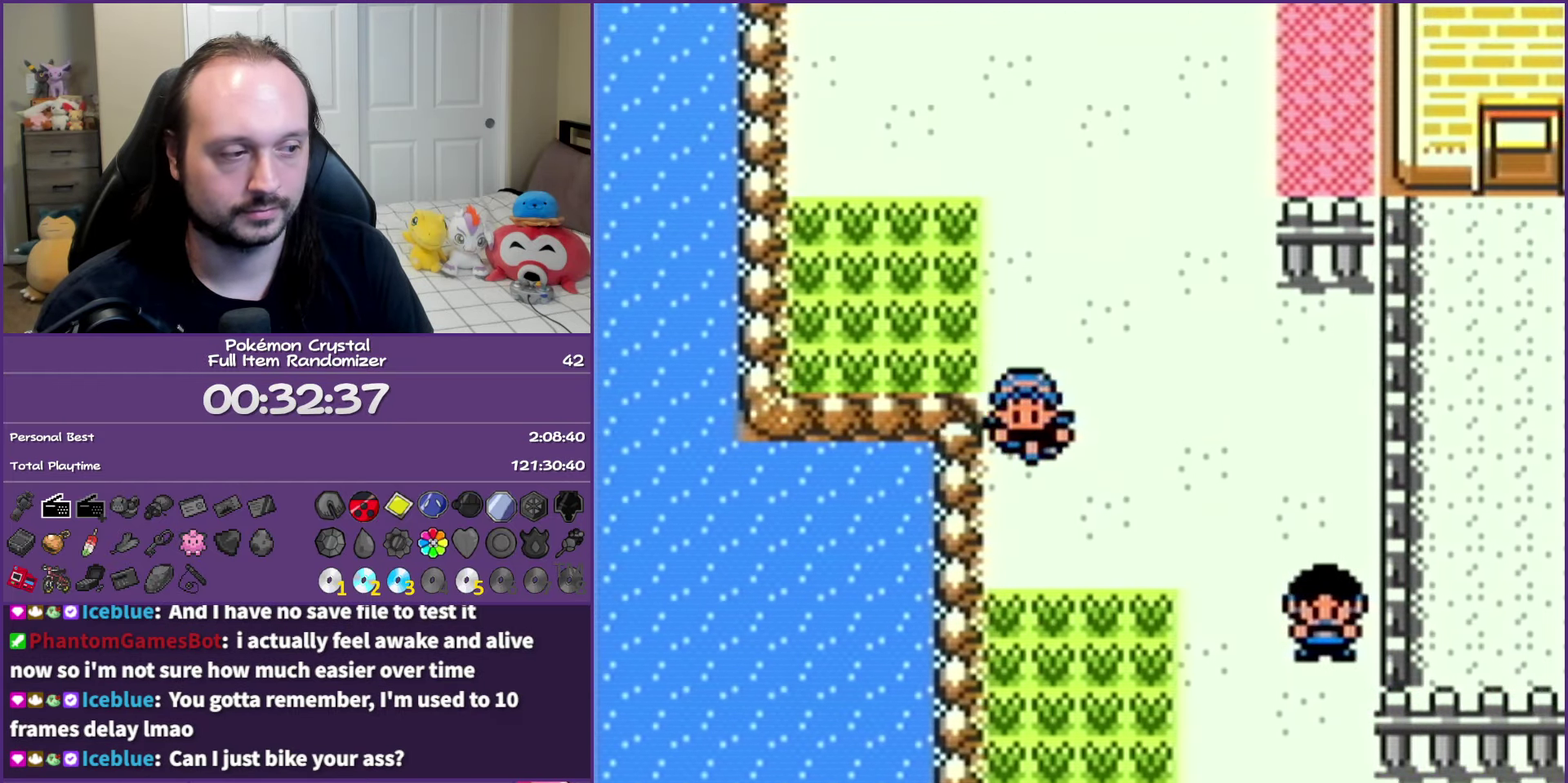
{"buttons": ["DPAD_DOWN"], "events": []}
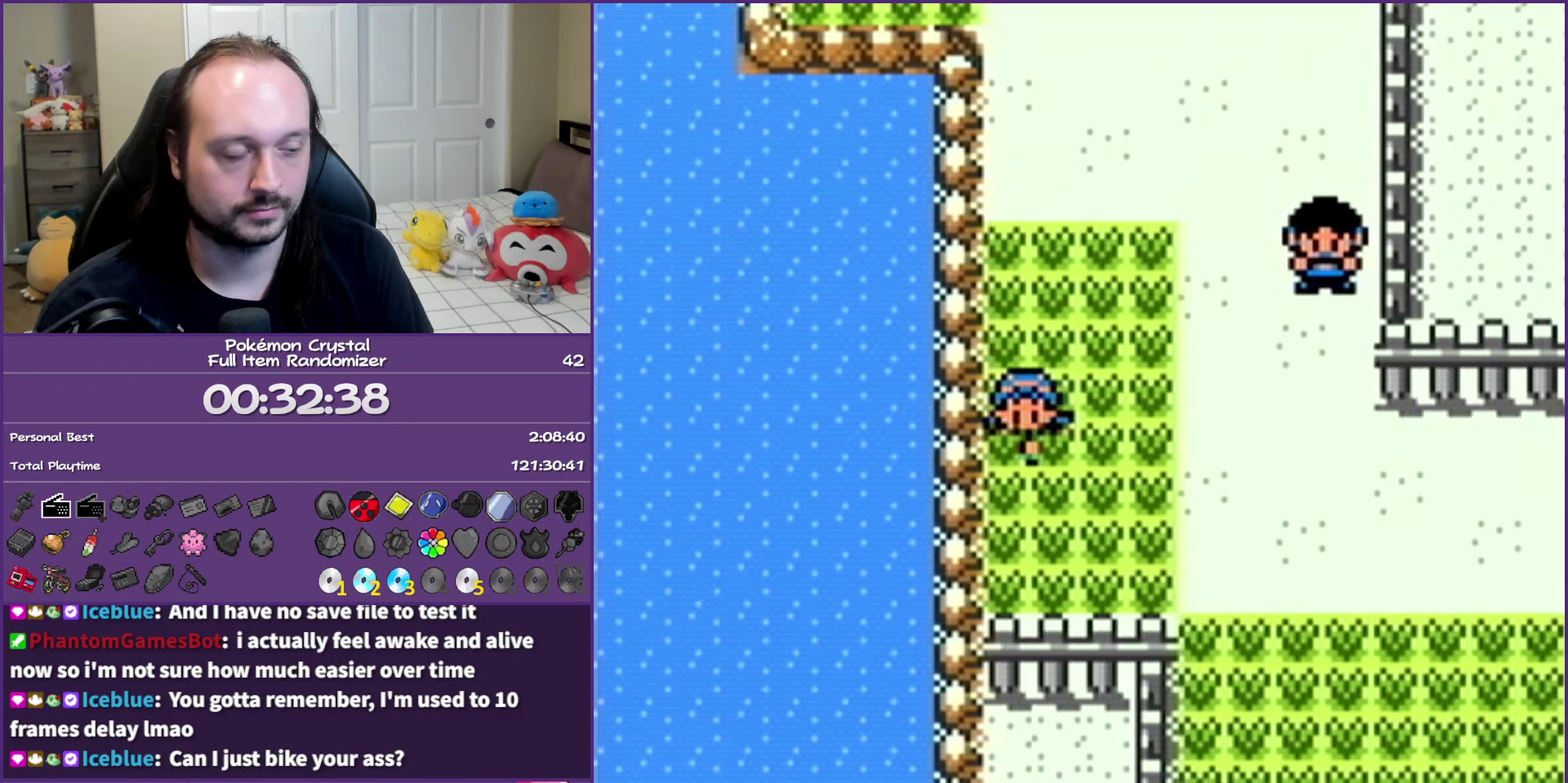
{"buttons": ["DPAD_DOWN", "DPAD_RIGHT"], "events": [[50, "DPAD_RIGHT", "down"], [100, "DPAD_DOWN", "up"], [350, "DPAD_DOWN", "down"], [383, "DPAD_RIGHT", "up"], [500, "DPAD_RIGHT", "down"]]}
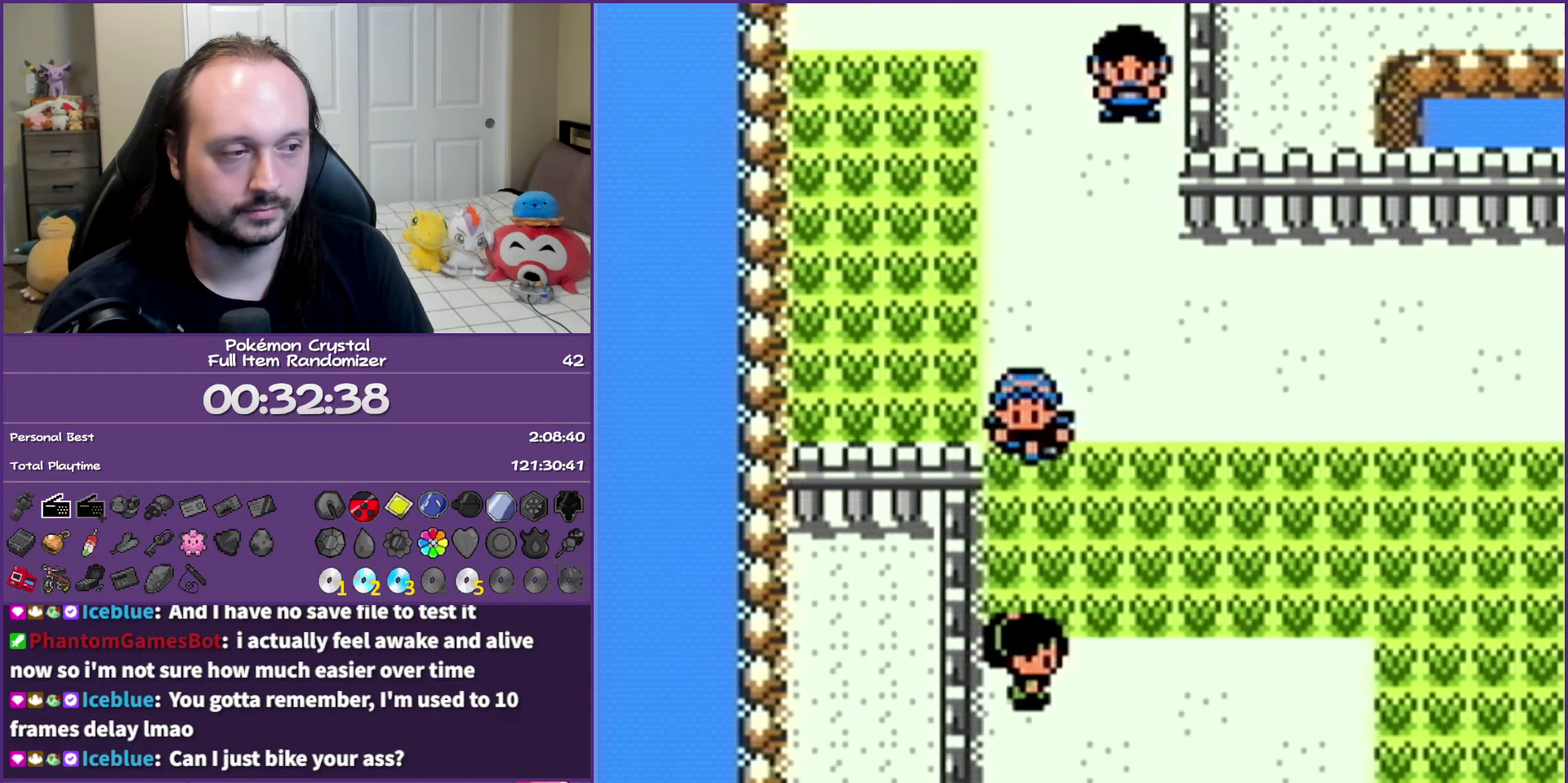
{"buttons": ["DPAD_RIGHT"], "events": [[33, "DPAD_DOWN", "up"]]}
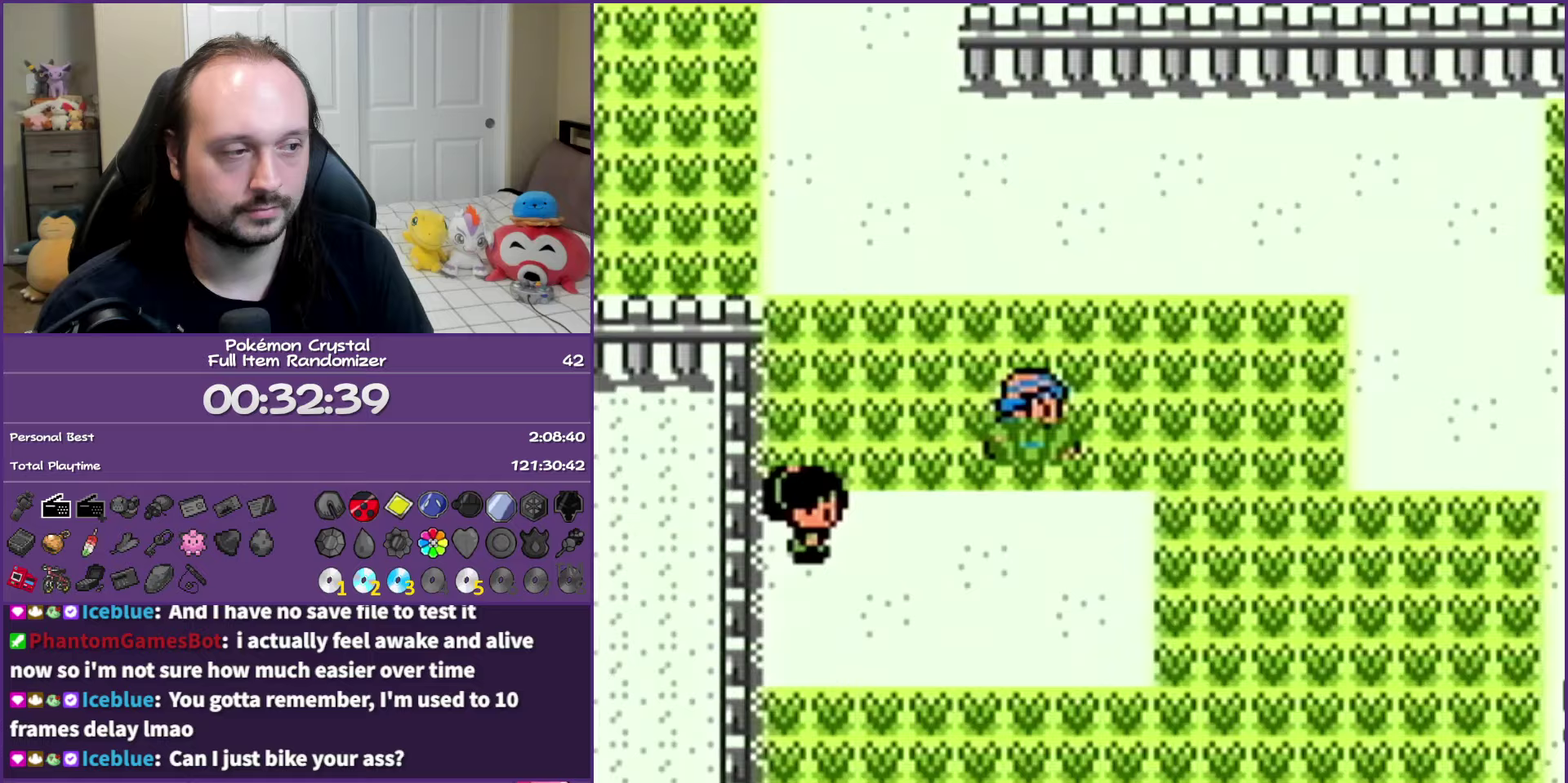
{"buttons": ["DPAD_DOWN"], "events": [[150, "DPAD_DOWN", "down"], [183, "DPAD_RIGHT", "up"]]}
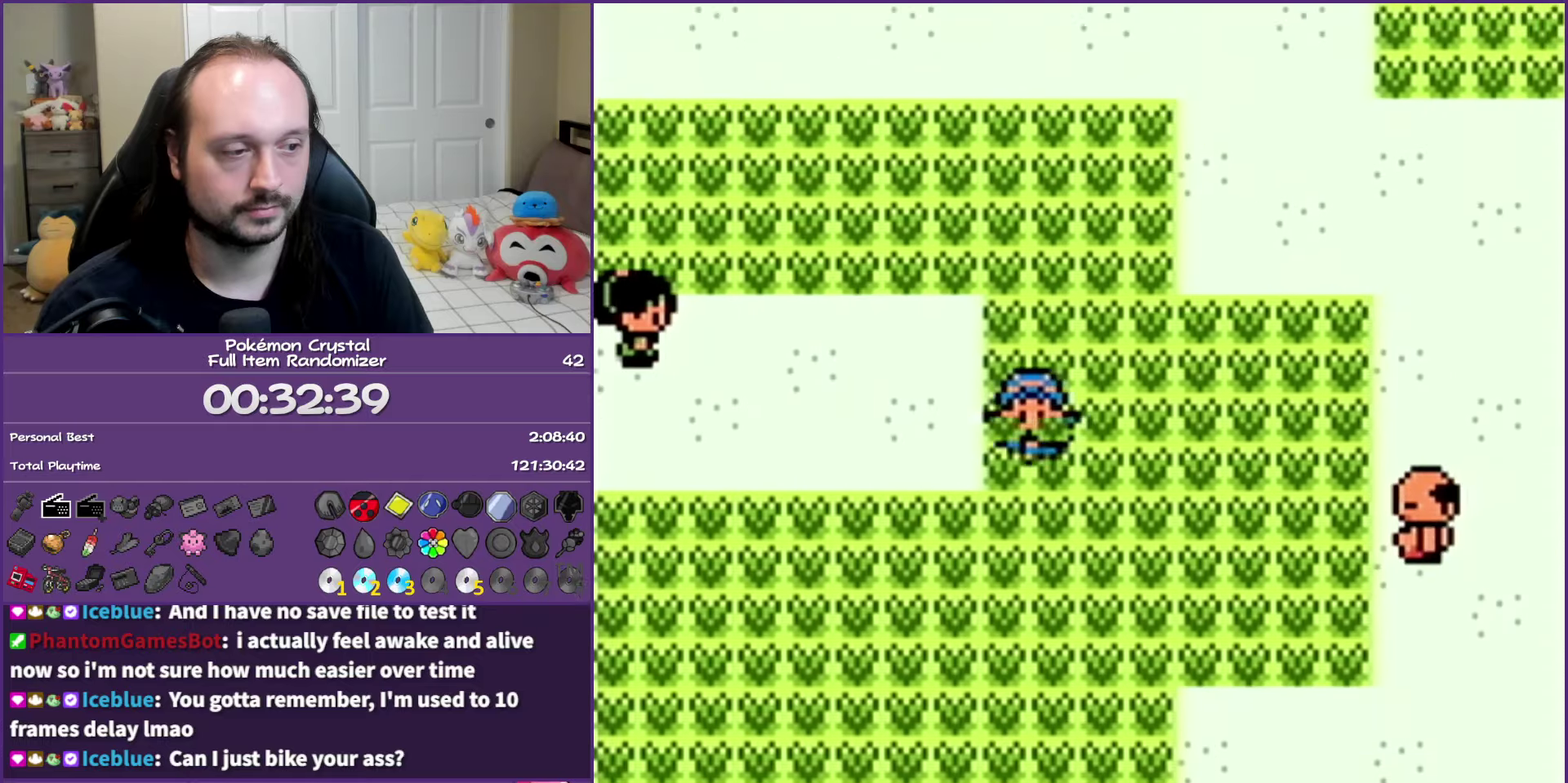
{"buttons": ["DPAD_DOWN"], "events": []}
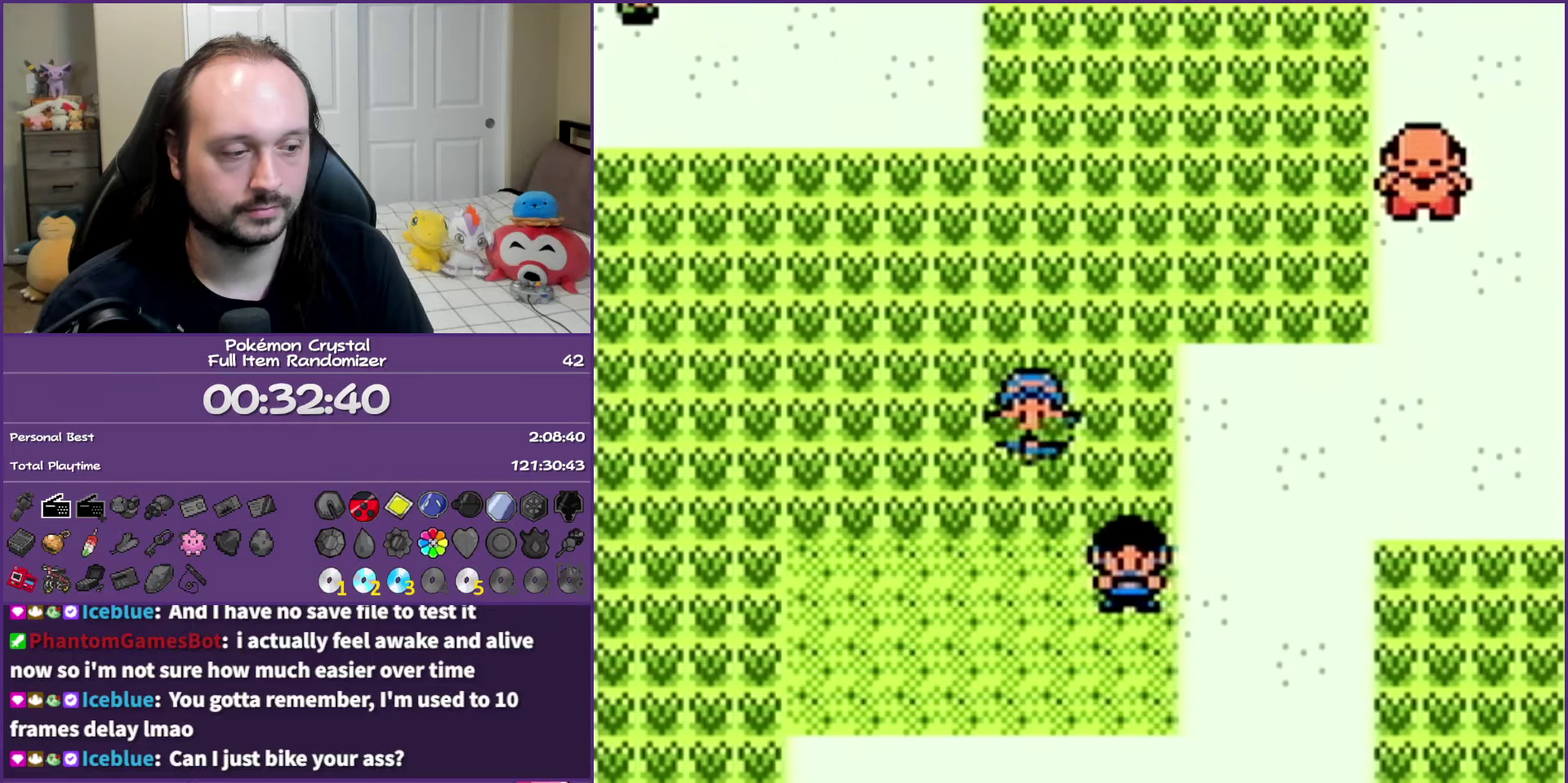
{"buttons": ["DPAD_DOWN"], "events": []}
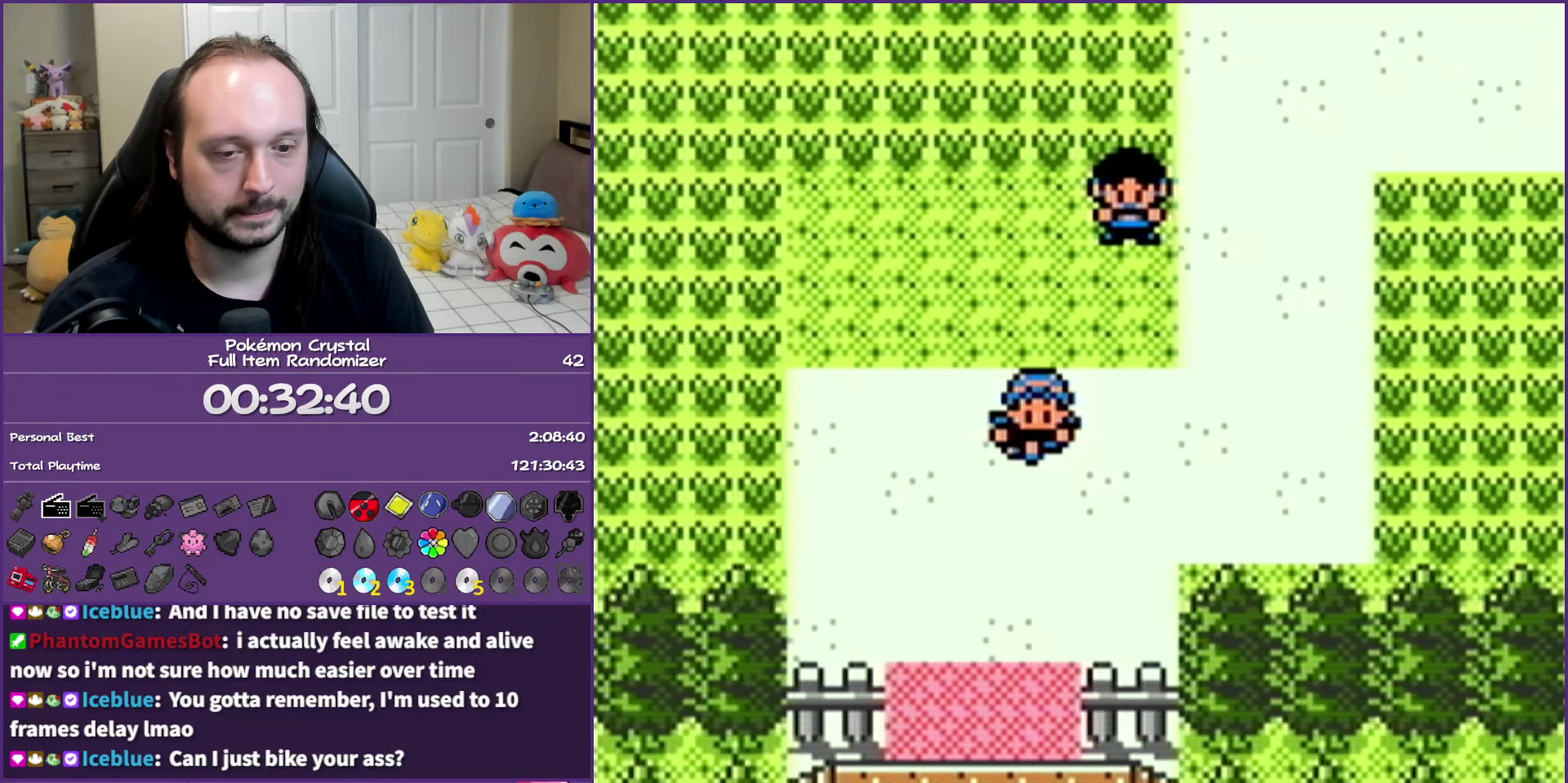
{"buttons": ["DPAD_DOWN"], "events": []}
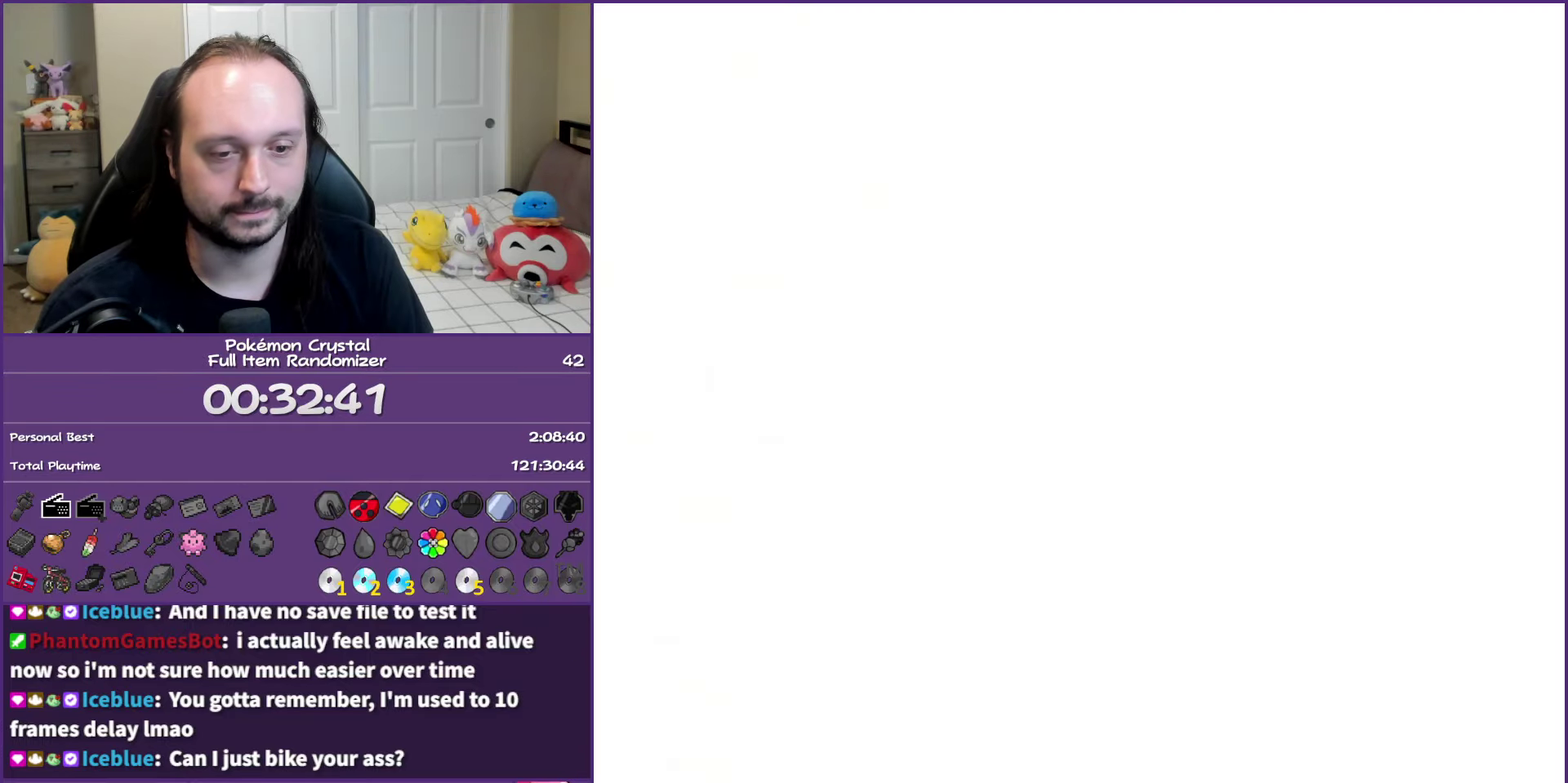
{"buttons": ["DPAD_DOWN"], "events": []}
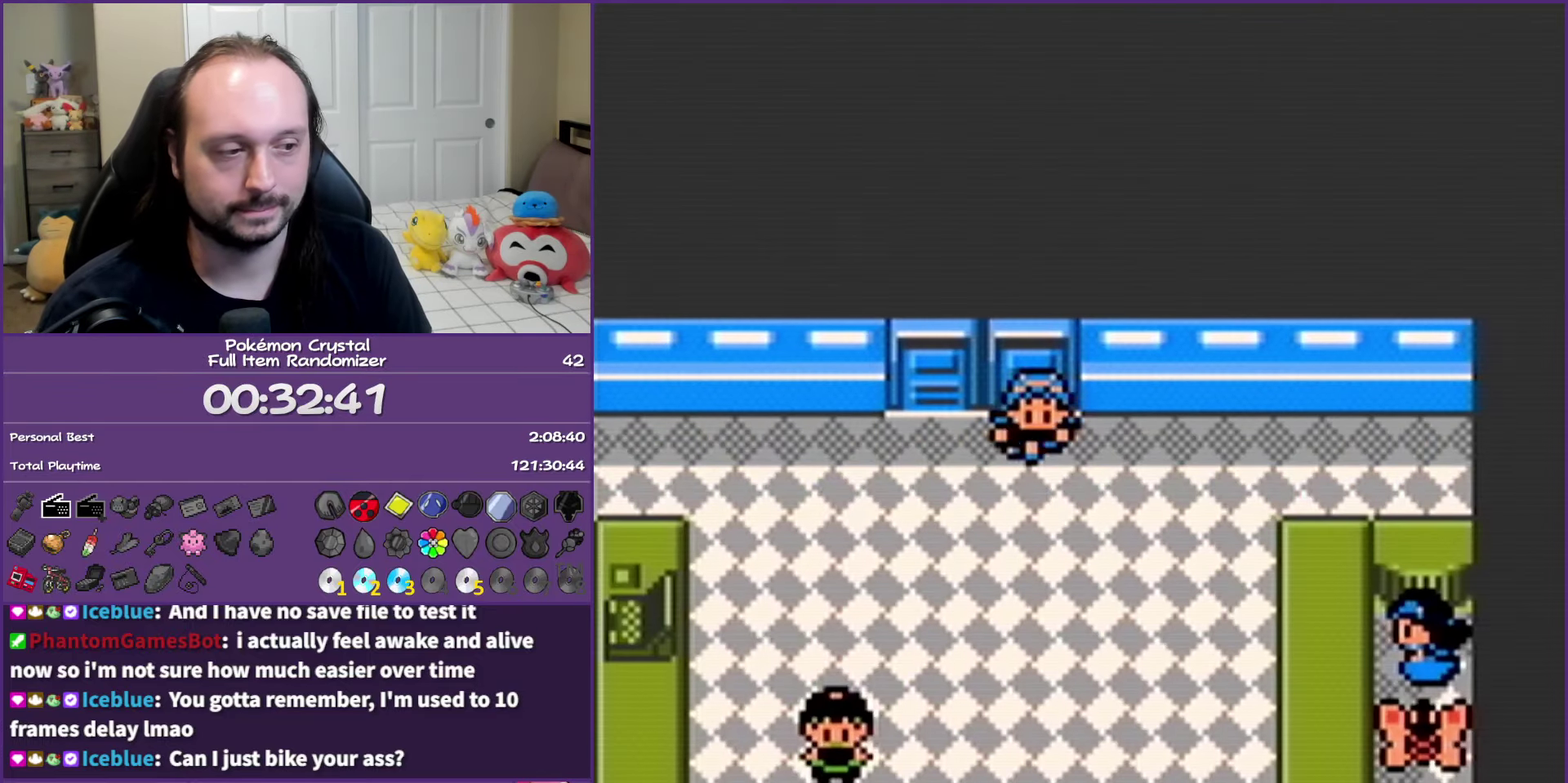
{"buttons": ["DPAD_DOWN"], "events": []}
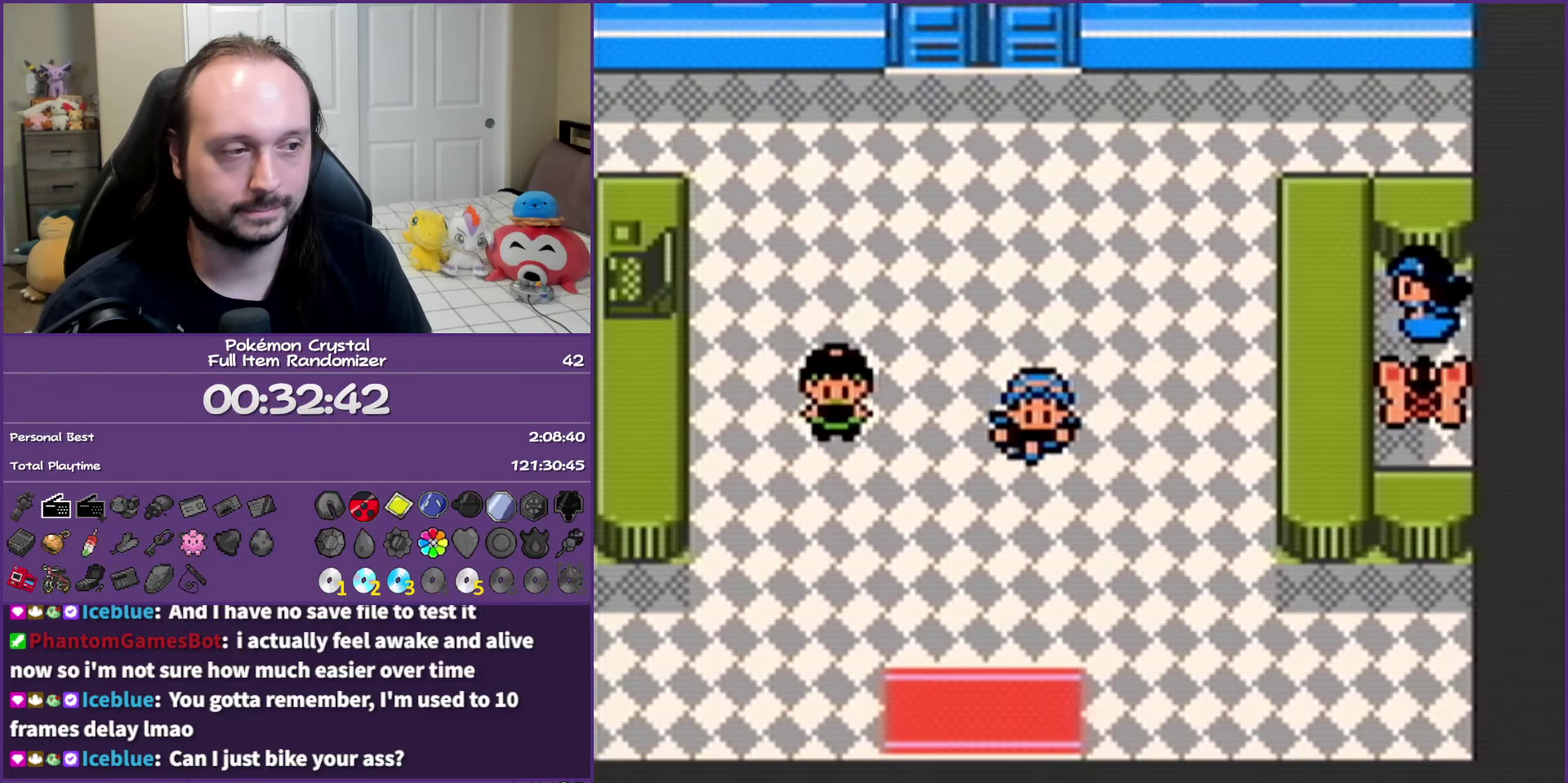
{"buttons": ["DPAD_DOWN"], "events": []}
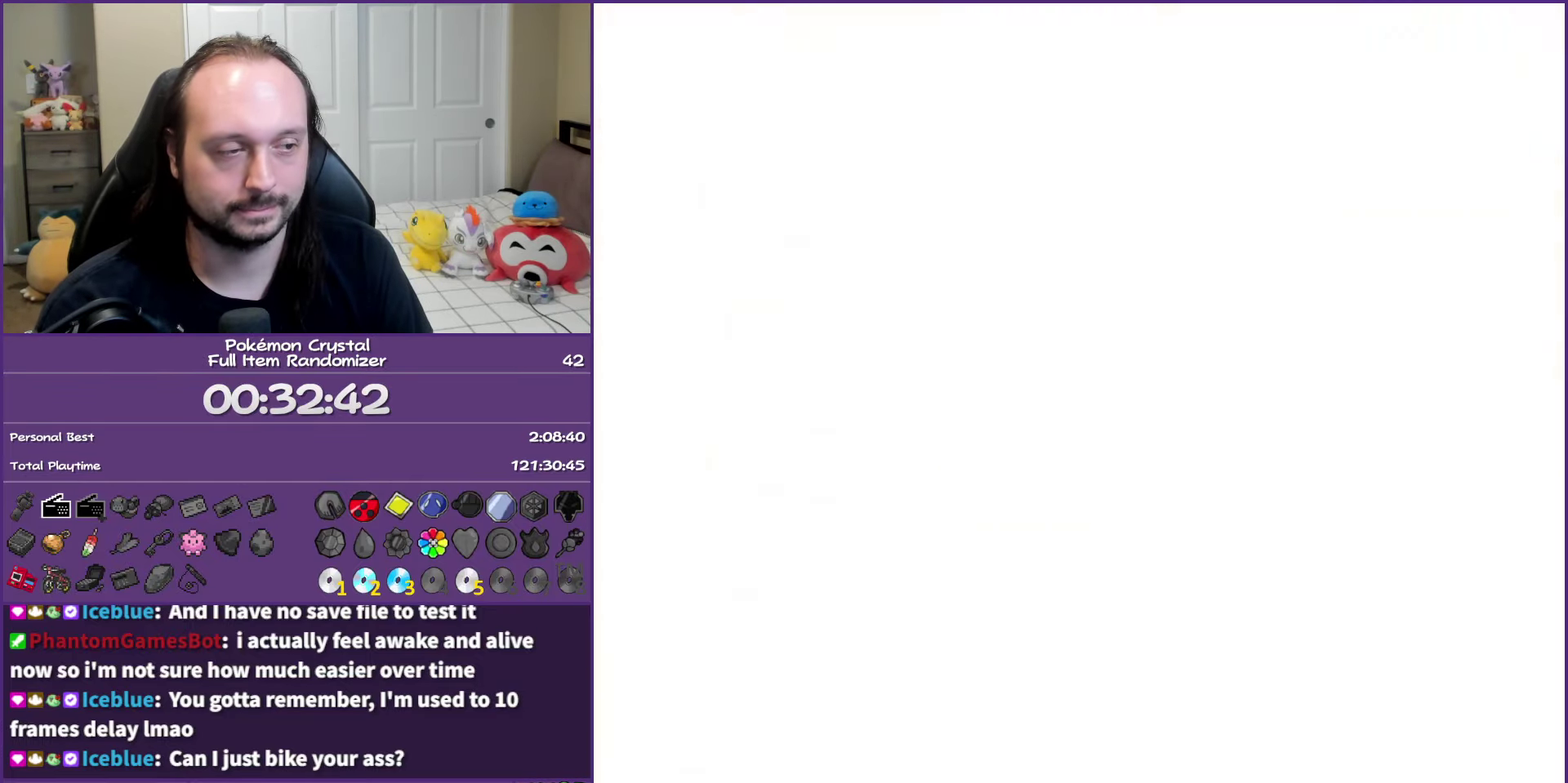
{"buttons": ["DPAD_DOWN"], "events": [[150, "DPAD_DOWN", "up"], [250, "DPAD_DOWN", "down"]]}
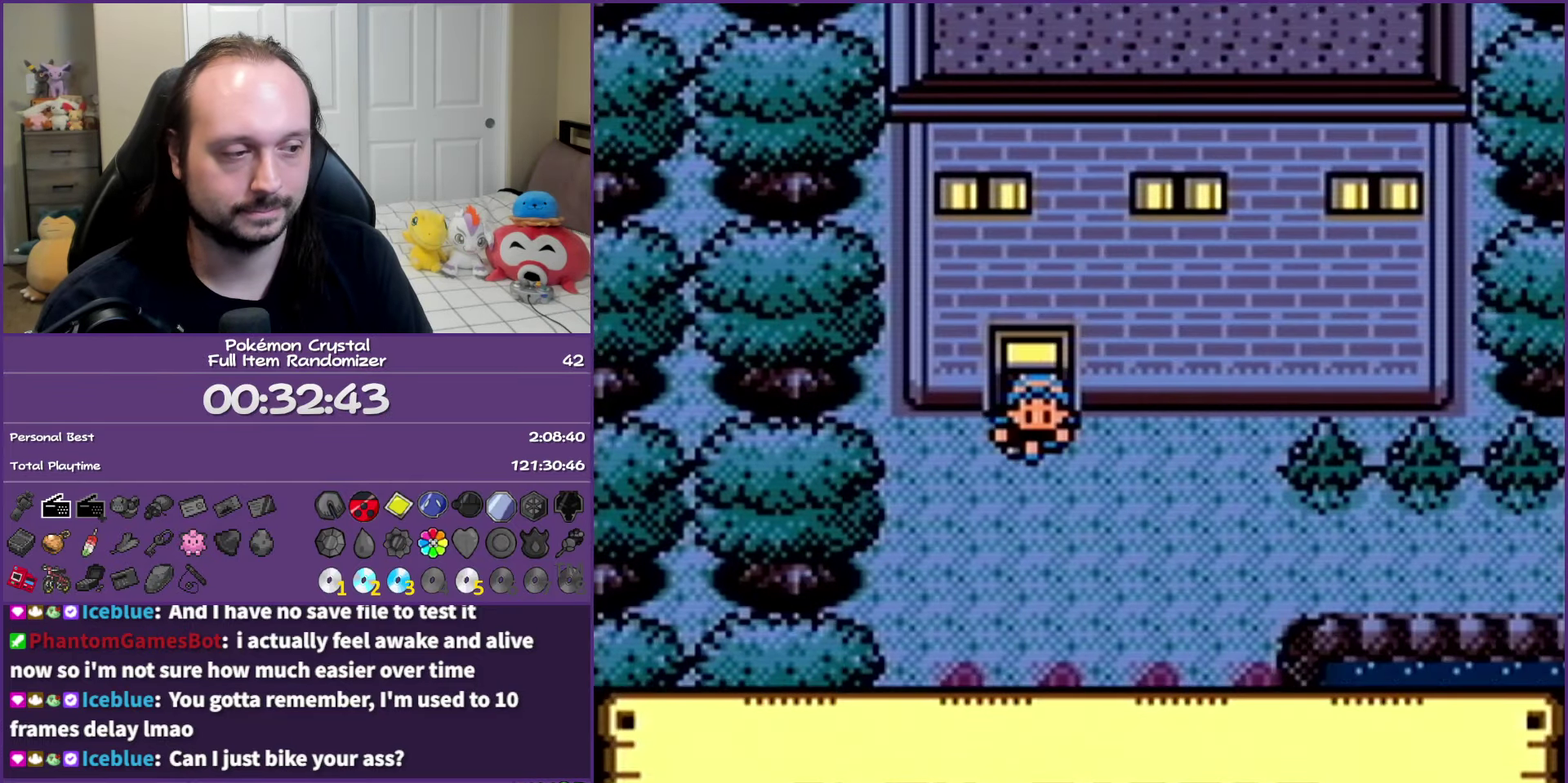
{"buttons": ["DPAD_RIGHT"], "events": [[317, "DPAD_RIGHT", "down"], [350, "DPAD_DOWN", "up"]]}
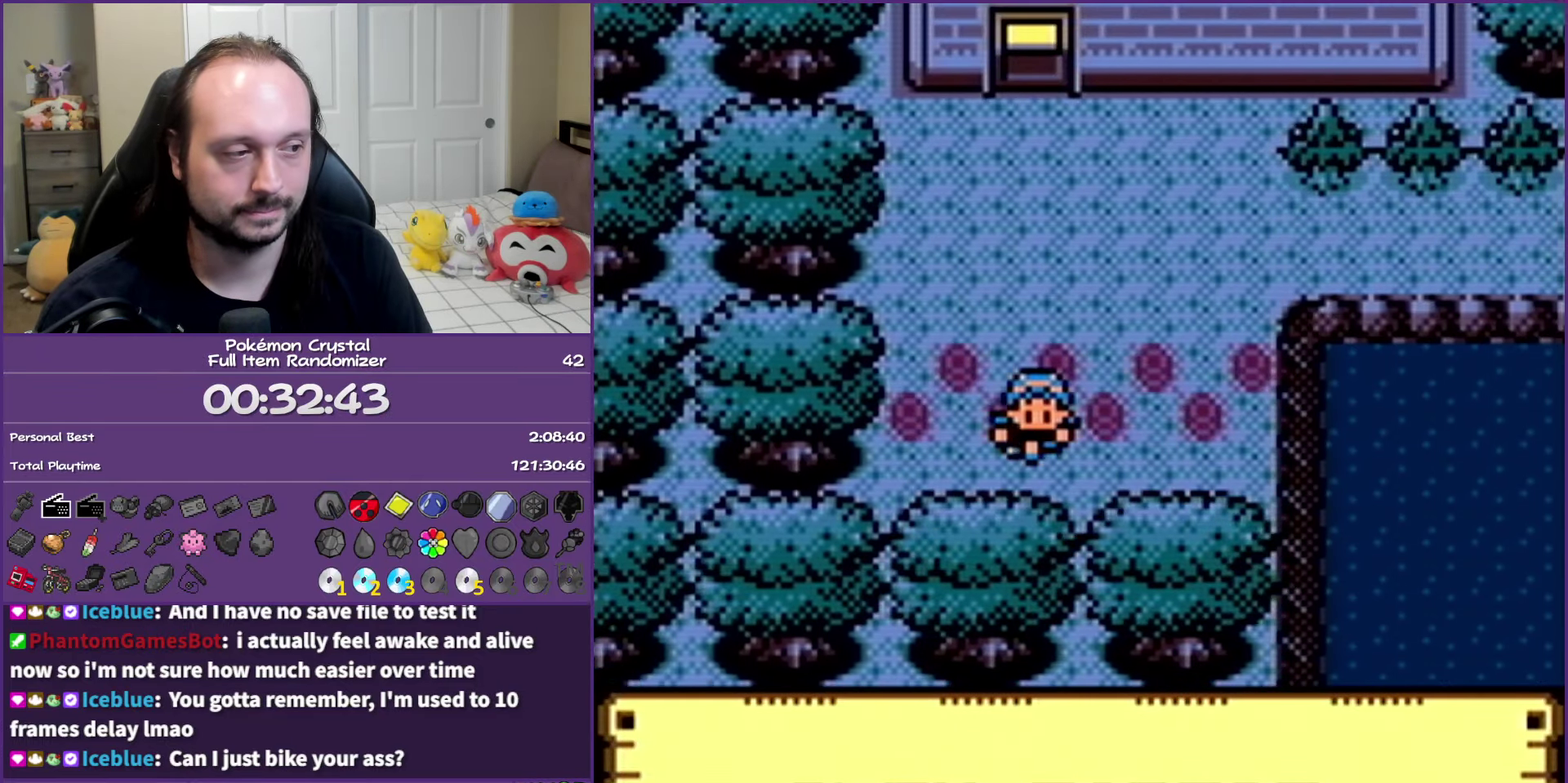
{"buttons": [], "events": [[167, "DPAD_RIGHT", "up"], [217, "A", "down"], [367, "A", "up"], [417, "A", "down"], [467, "A", "up"]]}
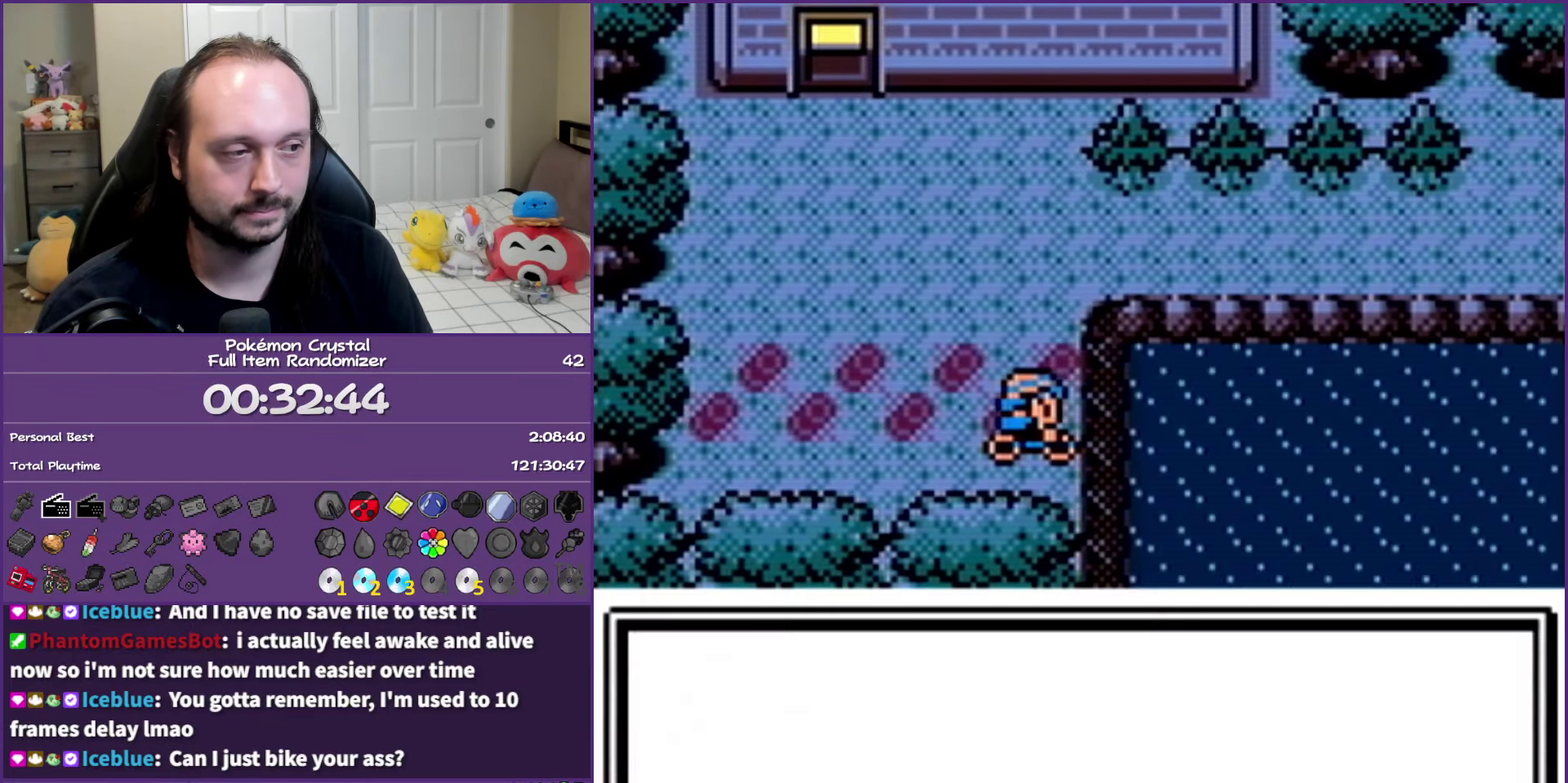
{"buttons": [], "events": [[50, "A", "down"], [150, "A", "up"], [217, "A", "down"], [300, "A", "up"], [400, "A", "down"], [483, "A", "up"]]}
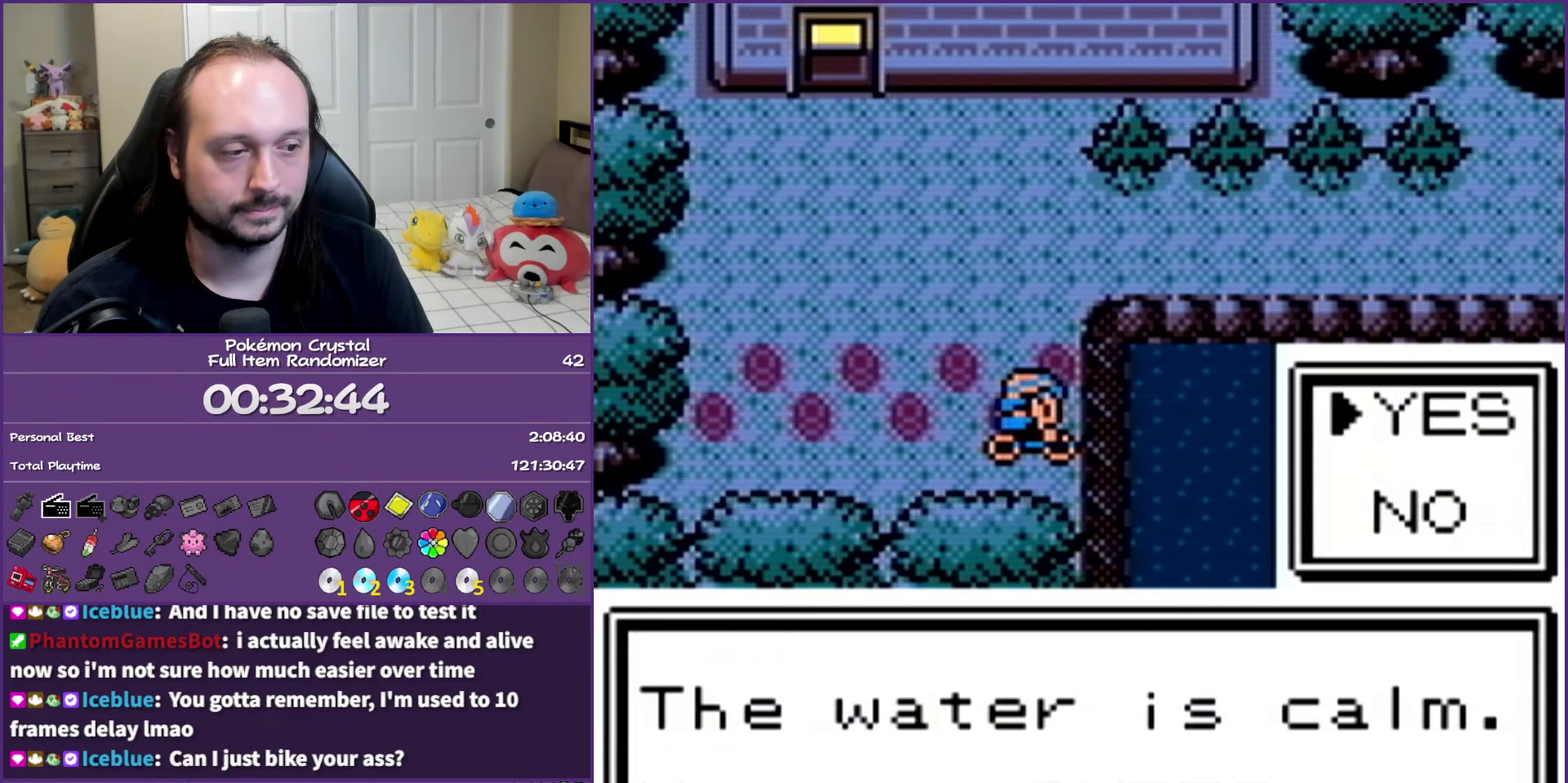
{"buttons": ["DPAD_DOWN"], "events": [[50, "A", "down"], [150, "A", "up"], [217, "A", "down"], [317, "A", "up"], [333, "DPAD_DOWN", "down"]]}
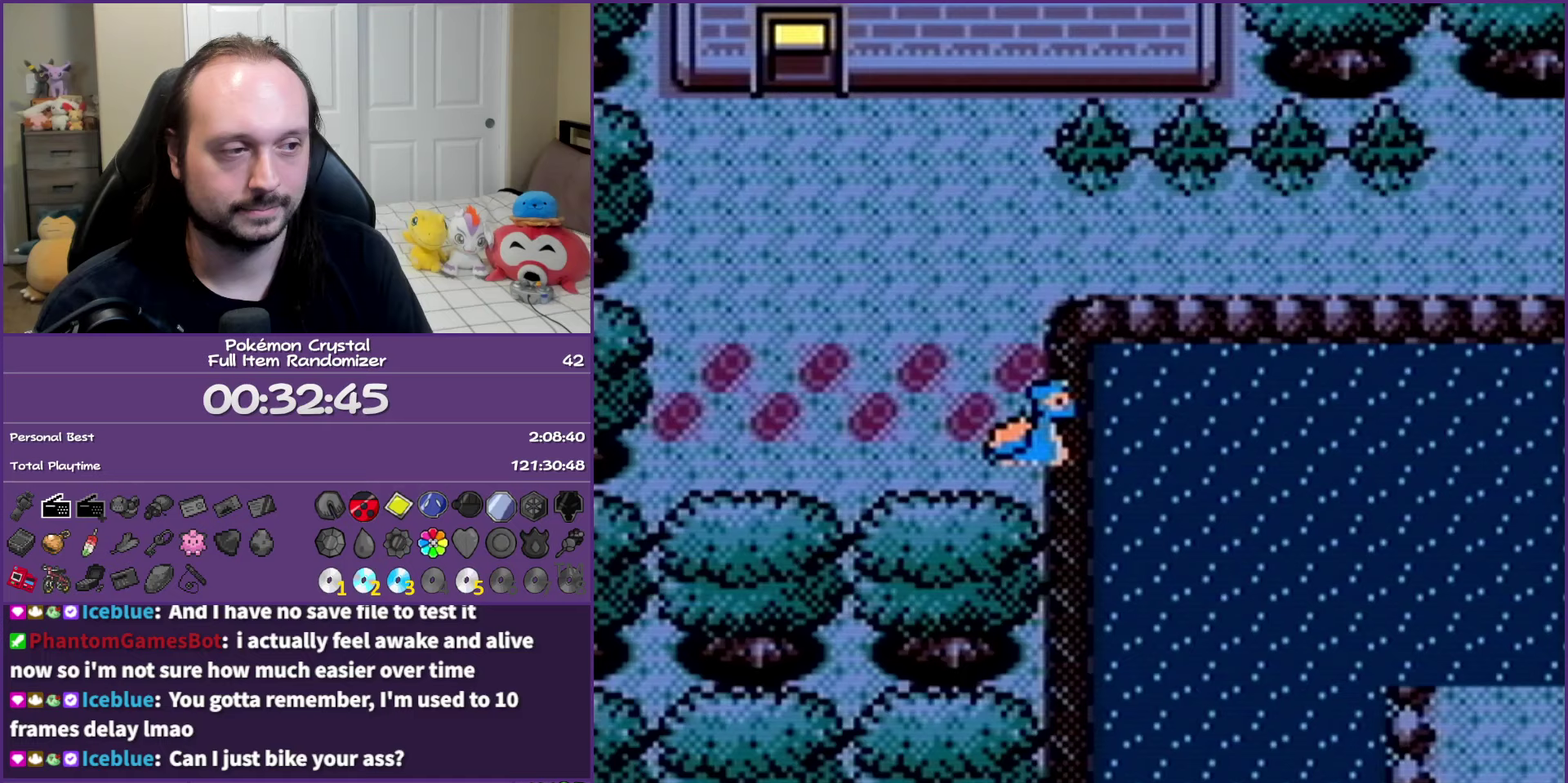
{"buttons": ["DPAD_DOWN"], "events": []}
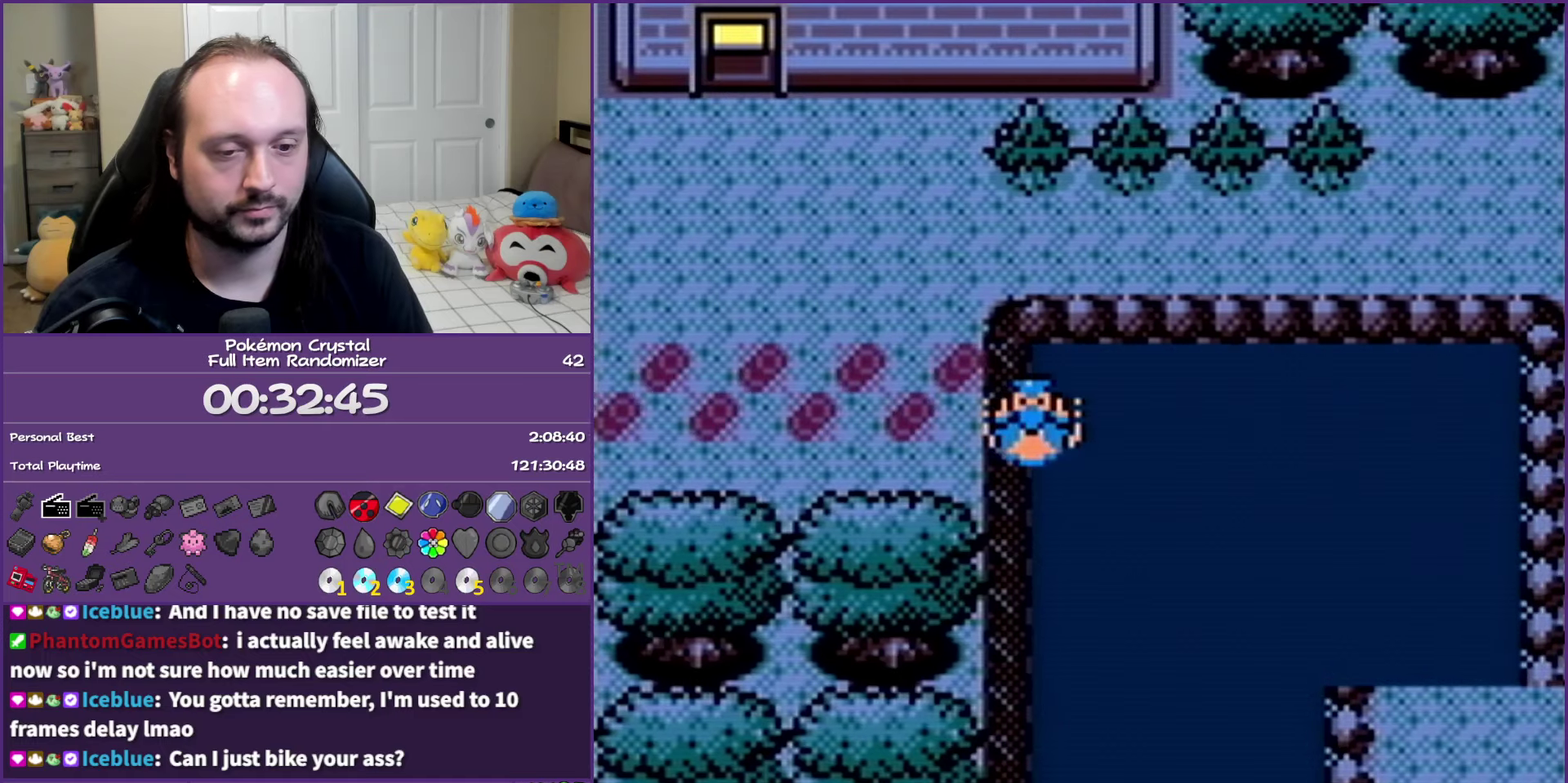
{"buttons": ["DPAD_DOWN"], "events": []}
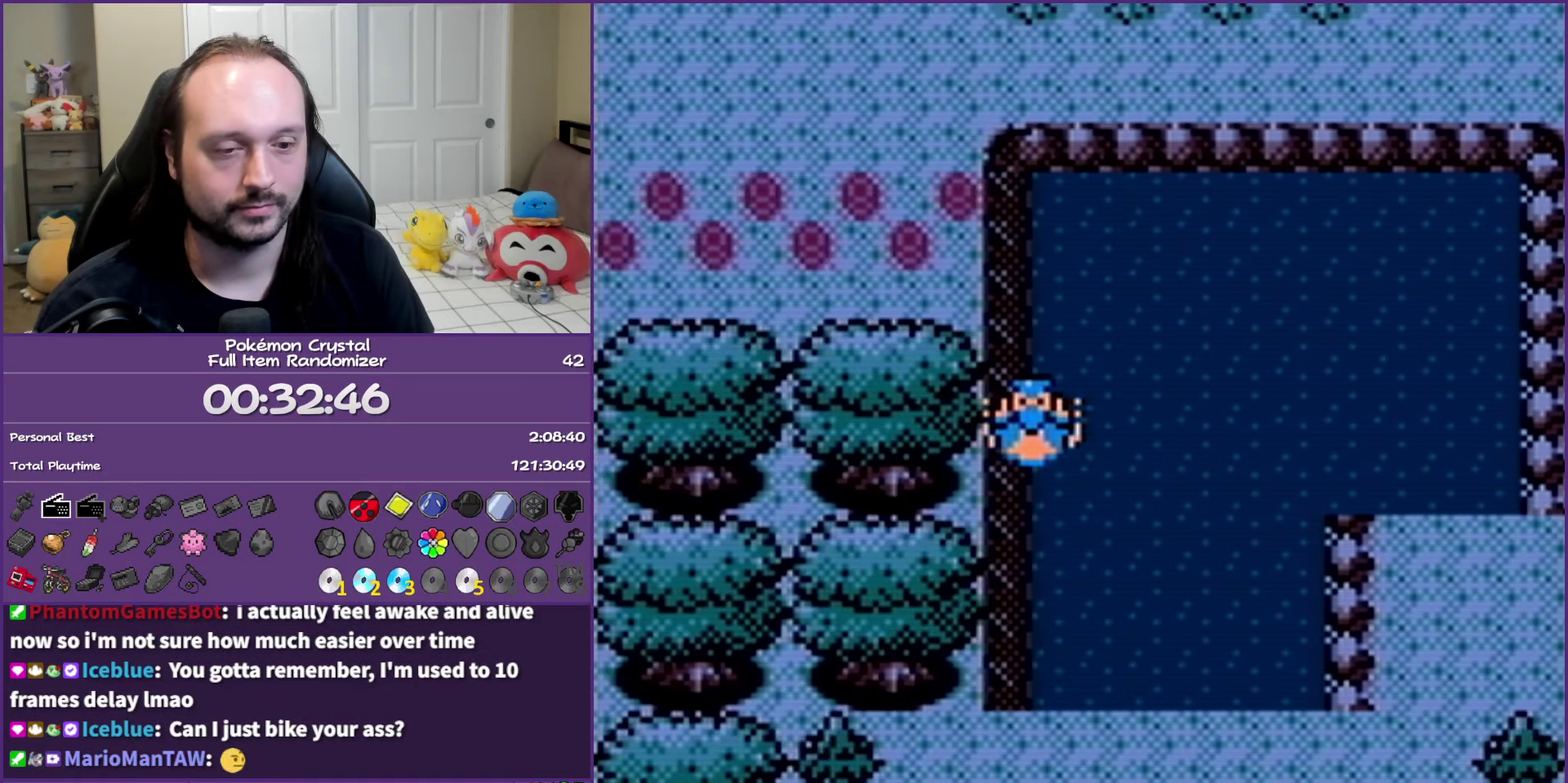
{"buttons": ["DPAD_DOWN"], "events": []}
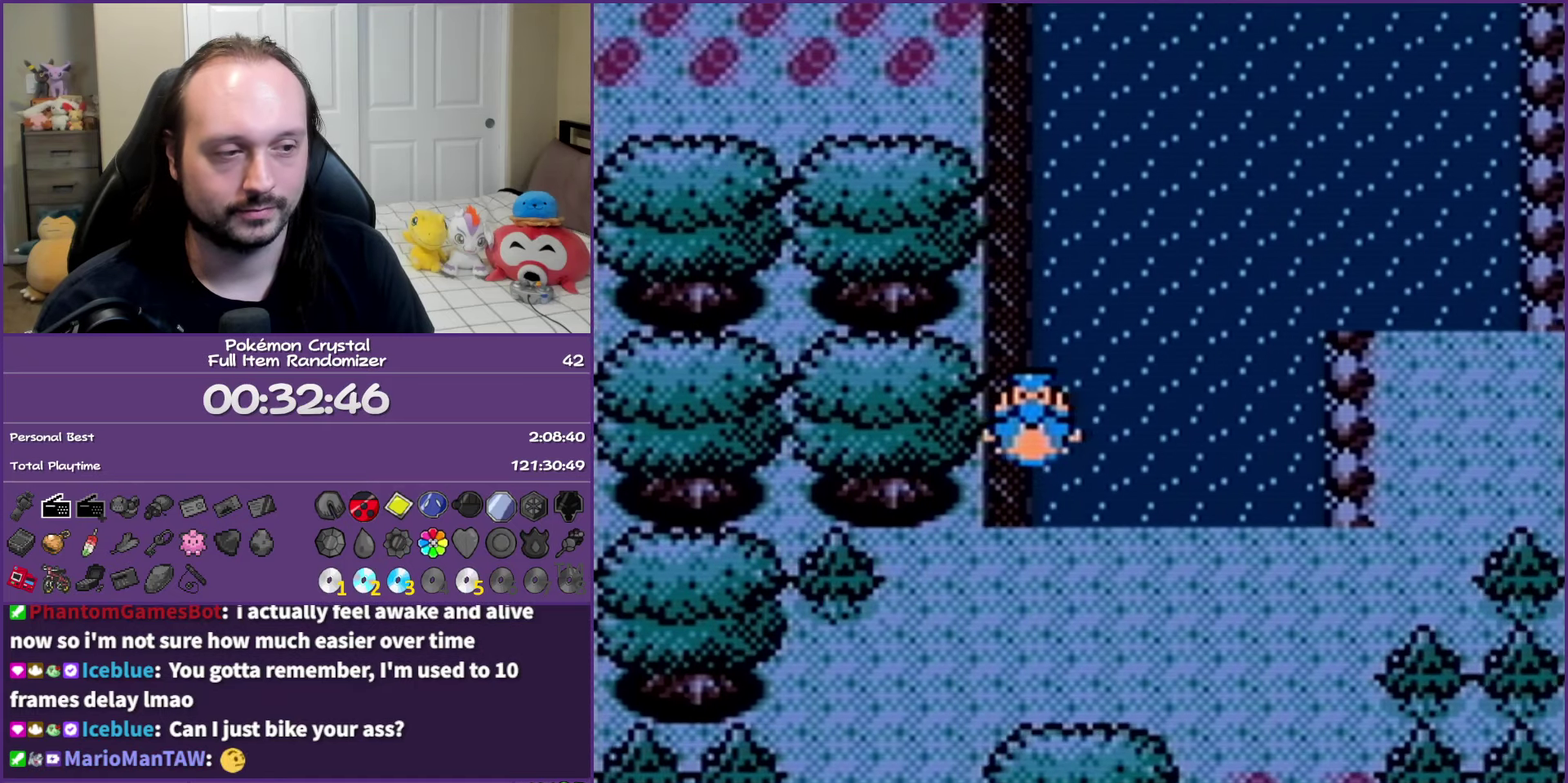
{"buttons": ["SELECT"], "events": [[167, "DPAD_DOWN", "up"], [500, "SELECT", "down"]]}
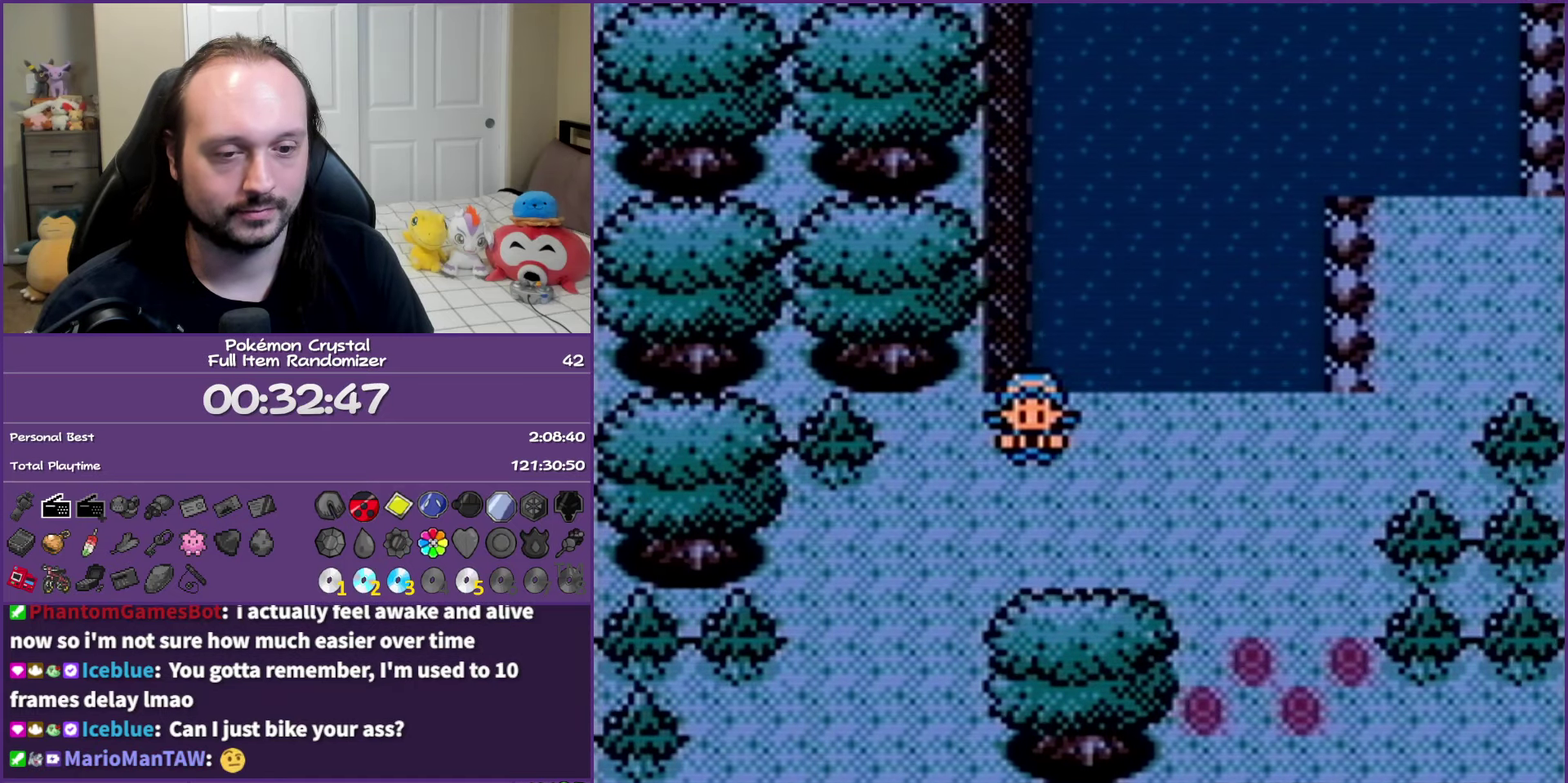
{"buttons": ["DPAD_LEFT"], "events": [[133, "SELECT", "up"], [283, "DPAD_DOWN", "down"], [483, "DPAD_DOWN", "up"], [483, "DPAD_LEFT", "down"]]}
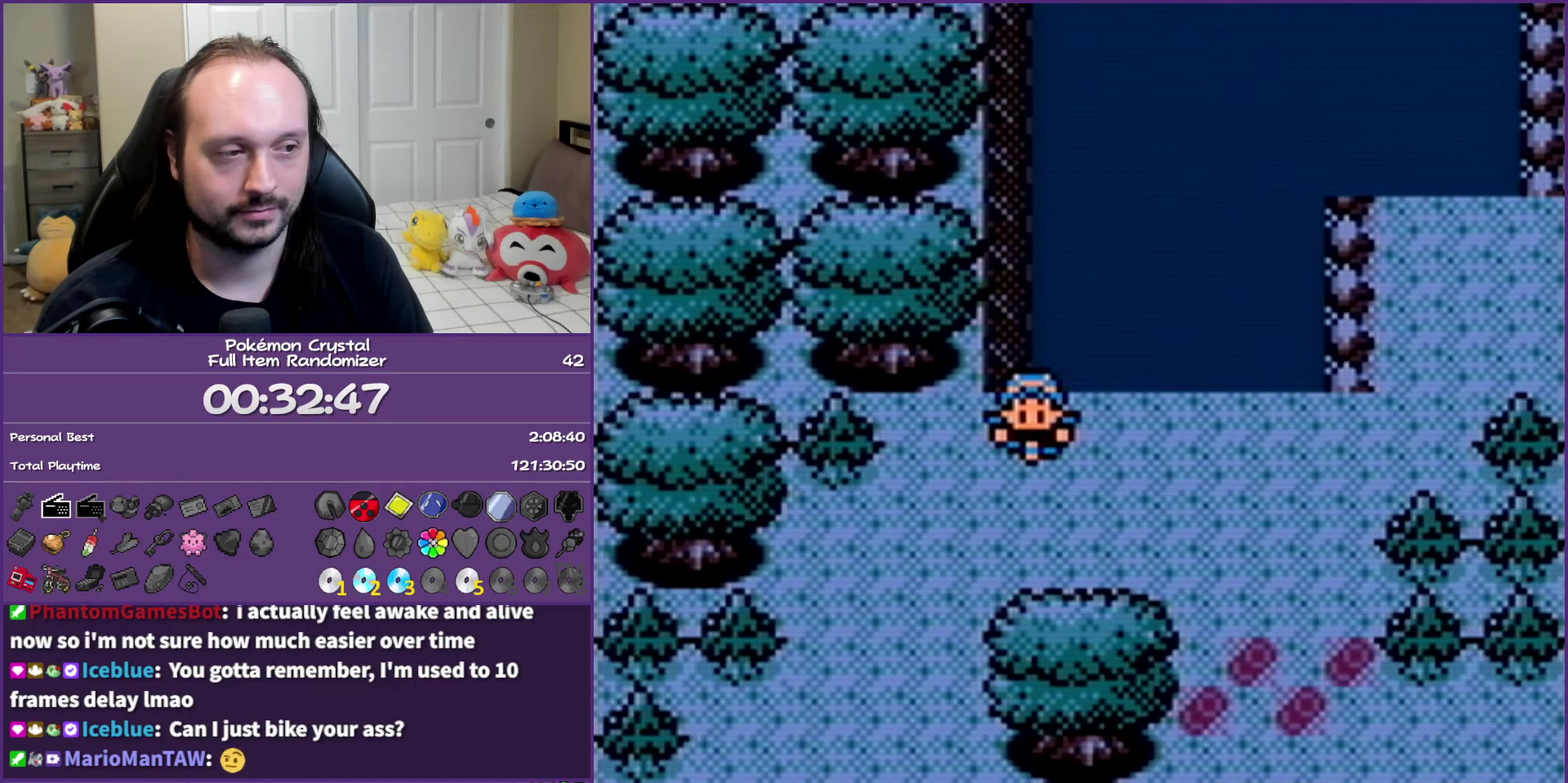
{"buttons": ["DPAD_LEFT"], "events": [[117, "DPAD_DOWN", "down"], [133, "DPAD_LEFT", "up"], [300, "DPAD_LEFT", "down"], [367, "DPAD_DOWN", "up"]]}
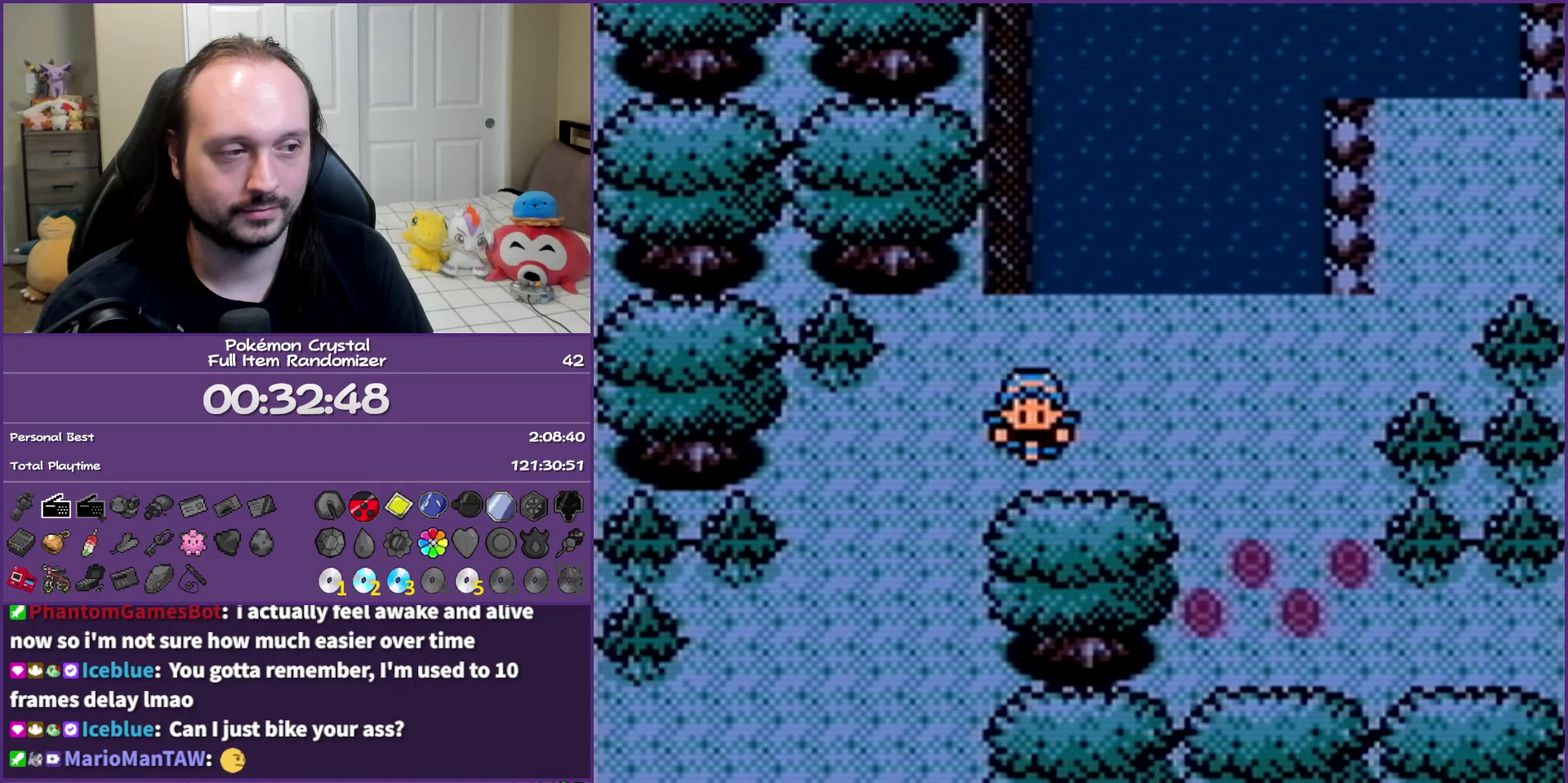
{"buttons": ["DPAD_DOWN", "DPAD_LEFT"], "events": [[17, "DPAD_DOWN", "down"], [50, "DPAD_LEFT", "up"], [250, "DPAD_LEFT", "down"], [400, "DPAD_DOWN", "up"], [500, "DPAD_DOWN", "down"]]}
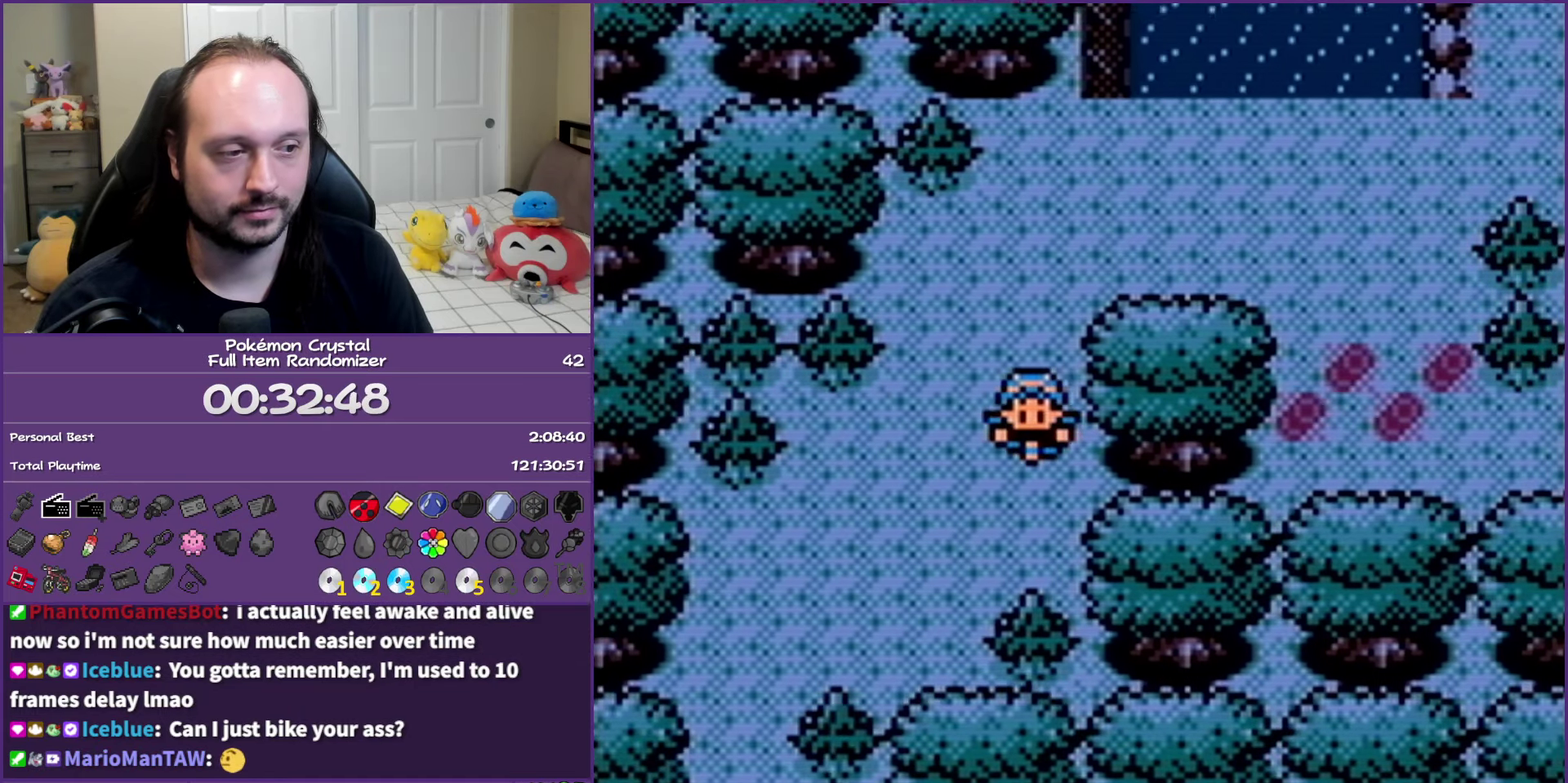
{"buttons": ["DPAD_DOWN"], "events": [[50, "DPAD_LEFT", "up"], [150, "DPAD_LEFT", "down"], [167, "DPAD_DOWN", "up"], [383, "DPAD_DOWN", "down"], [433, "DPAD_LEFT", "up"]]}
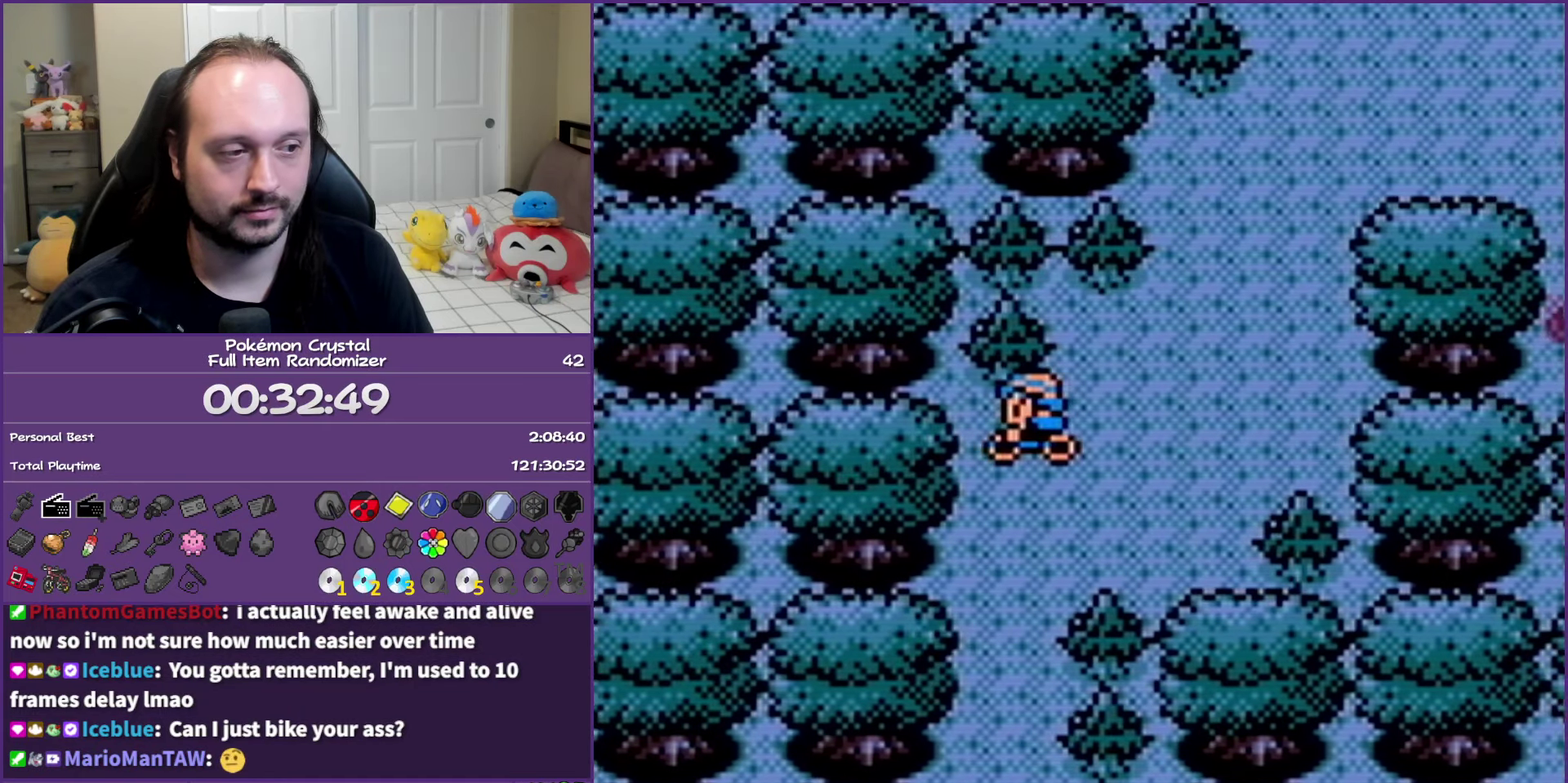
{"buttons": ["DPAD_DOWN"], "events": []}
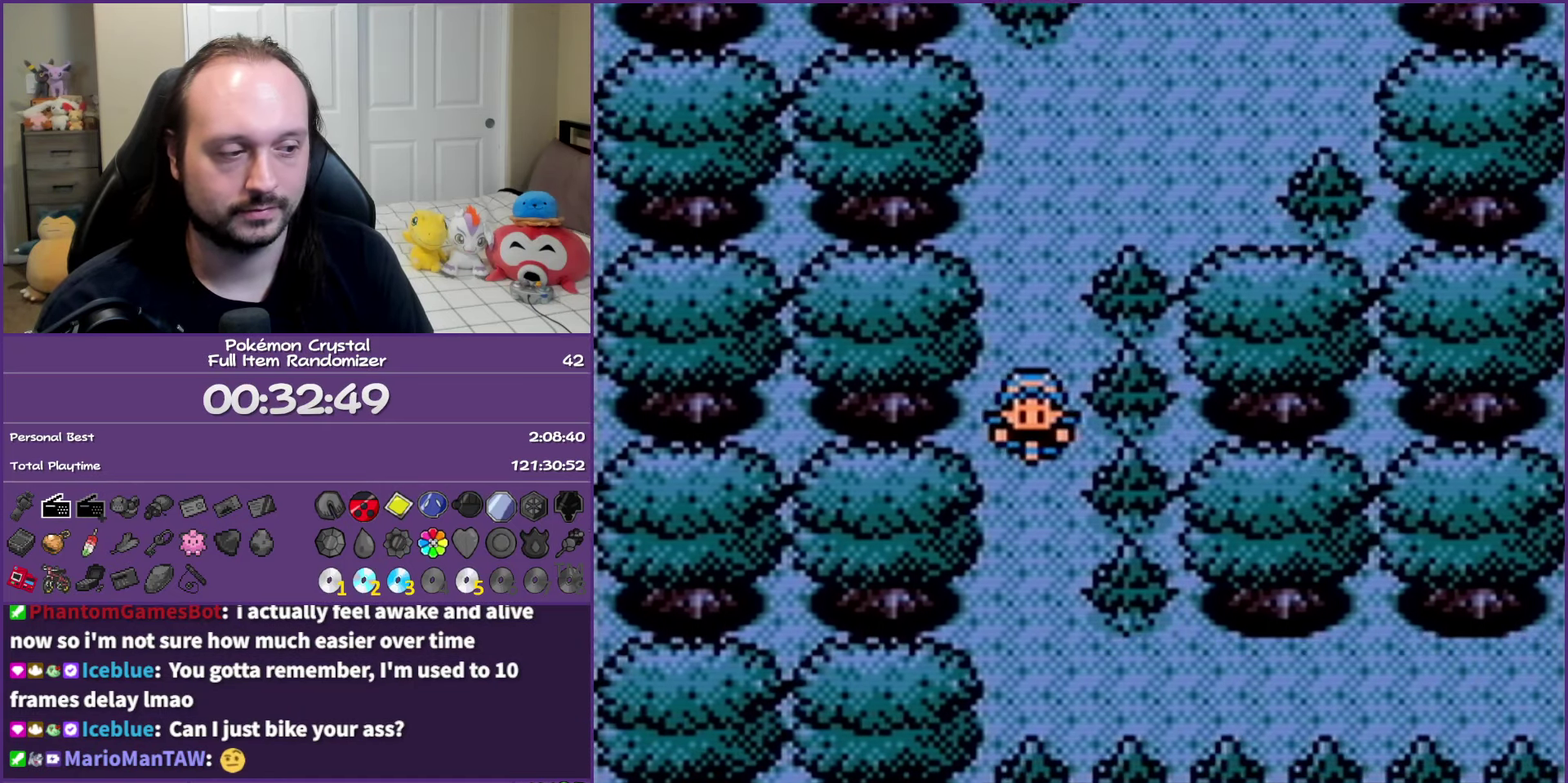
{"buttons": ["DPAD_RIGHT"], "events": [[133, "DPAD_RIGHT", "down"], [200, "DPAD_DOWN", "up"]]}
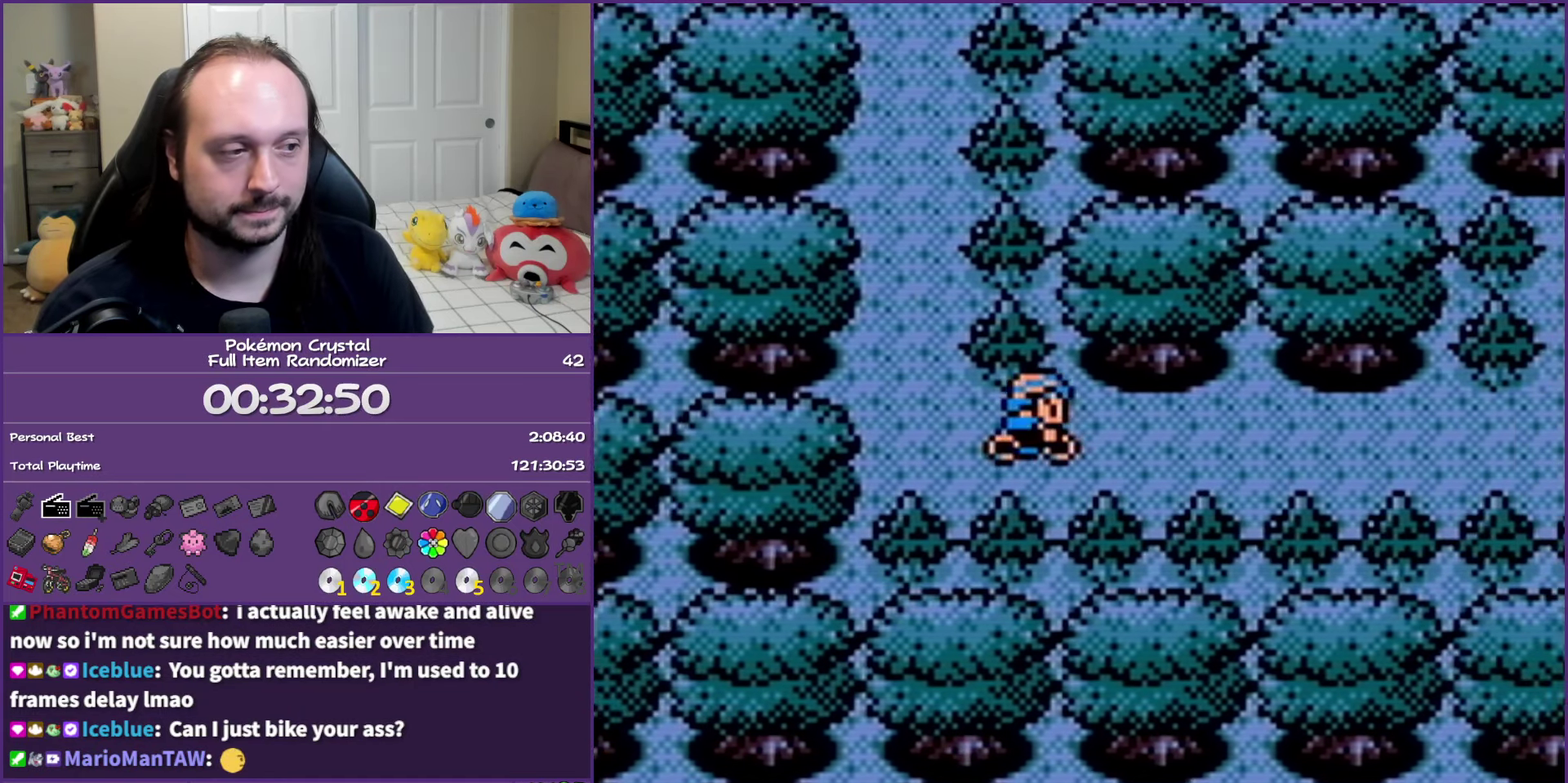
{"buttons": ["DPAD_RIGHT"], "events": []}
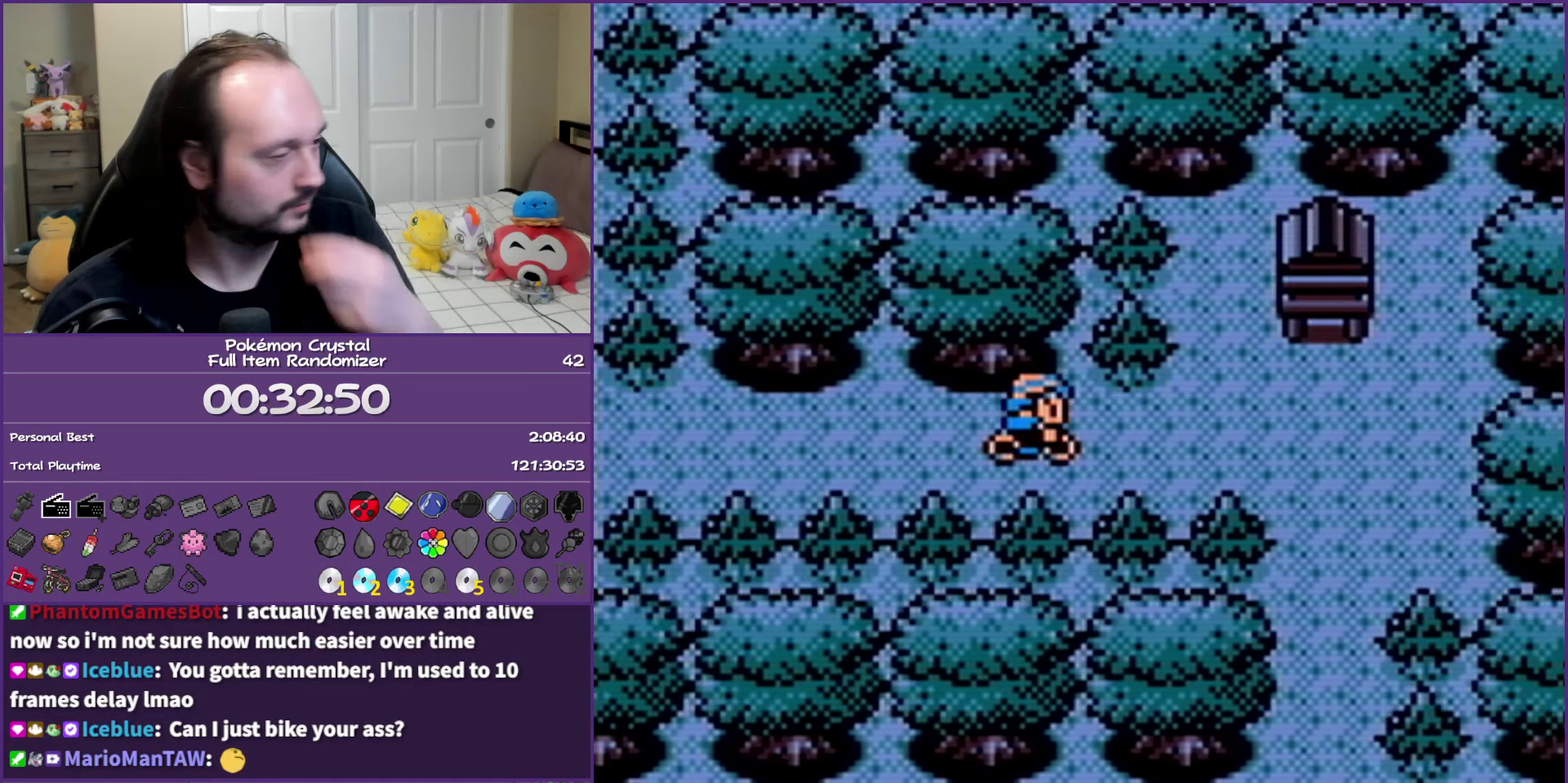
{"buttons": ["DPAD_DOWN"], "events": [[283, "DPAD_DOWN", "down"], [317, "DPAD_RIGHT", "up"]]}